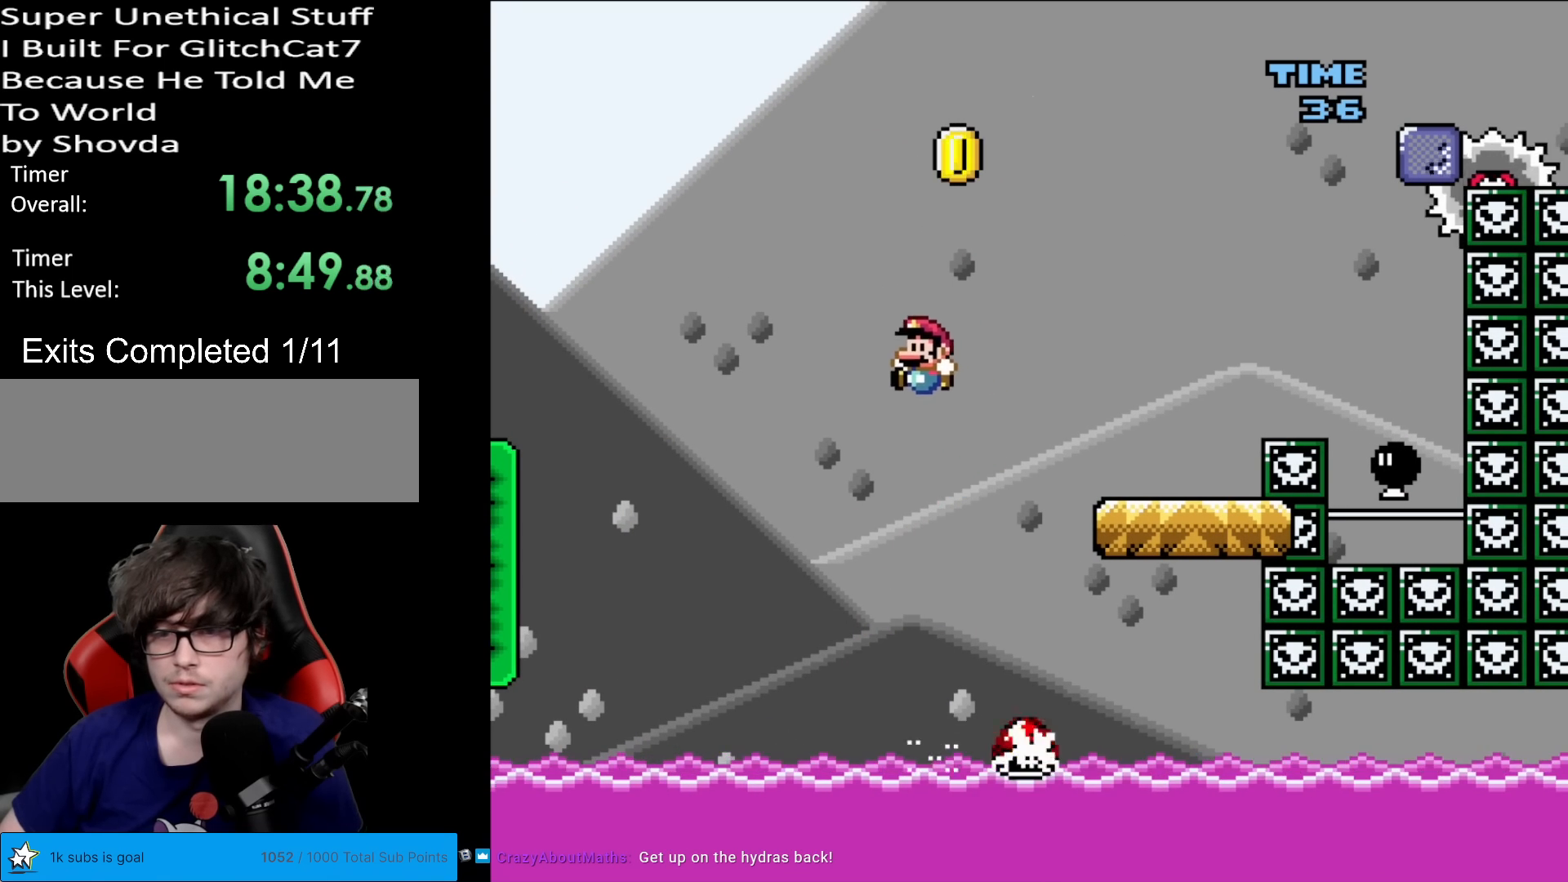
Gameplay with a controller (Nintendo layout); each line is a JSON object with the inputs held at the frame after it. "events" lists button and stick changes between this image and that frame as [ms after this image, input, new state], when the widget could be followed in between. Not read: L3 R3.
{"buttons": ["B", "Y"], "events": [[201, "DPAD_RIGHT", "down"], [284, "DPAD_RIGHT", "up"], [284, "DPAD_UP", "down"], [317, "DPAD_LEFT", "down"], [317, "DPAD_UP", "up"], [467, "DPAD_LEFT", "up"]]}
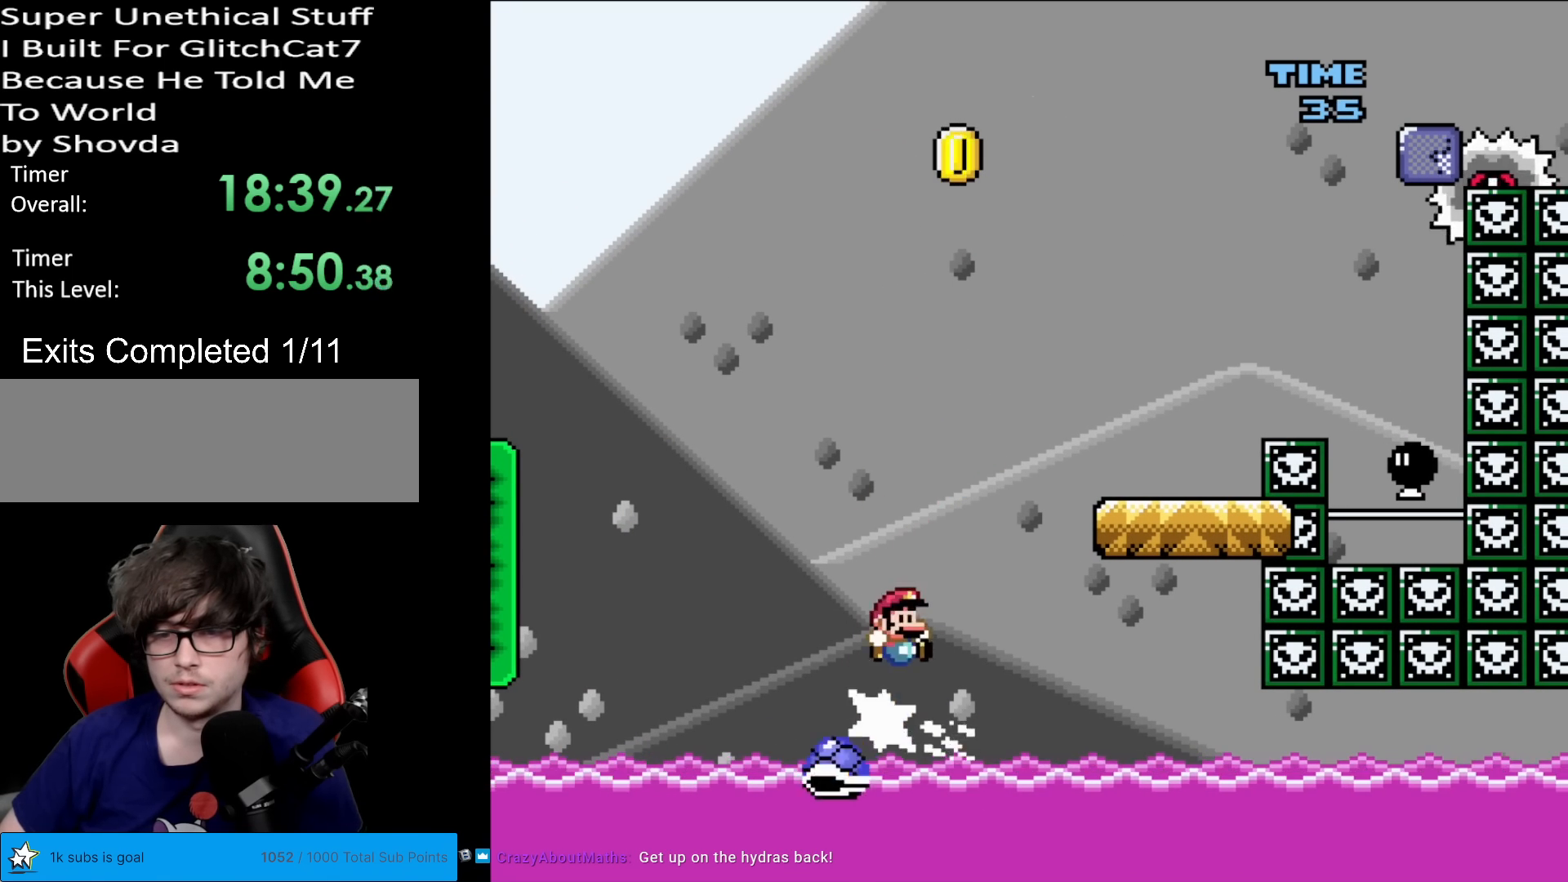
{"buttons": ["B", "Y"], "events": [[33, "DPAD_RIGHT", "down"], [183, "DPAD_RIGHT", "up"], [200, "DPAD_LEFT", "down"], [467, "DPAD_LEFT", "up"]]}
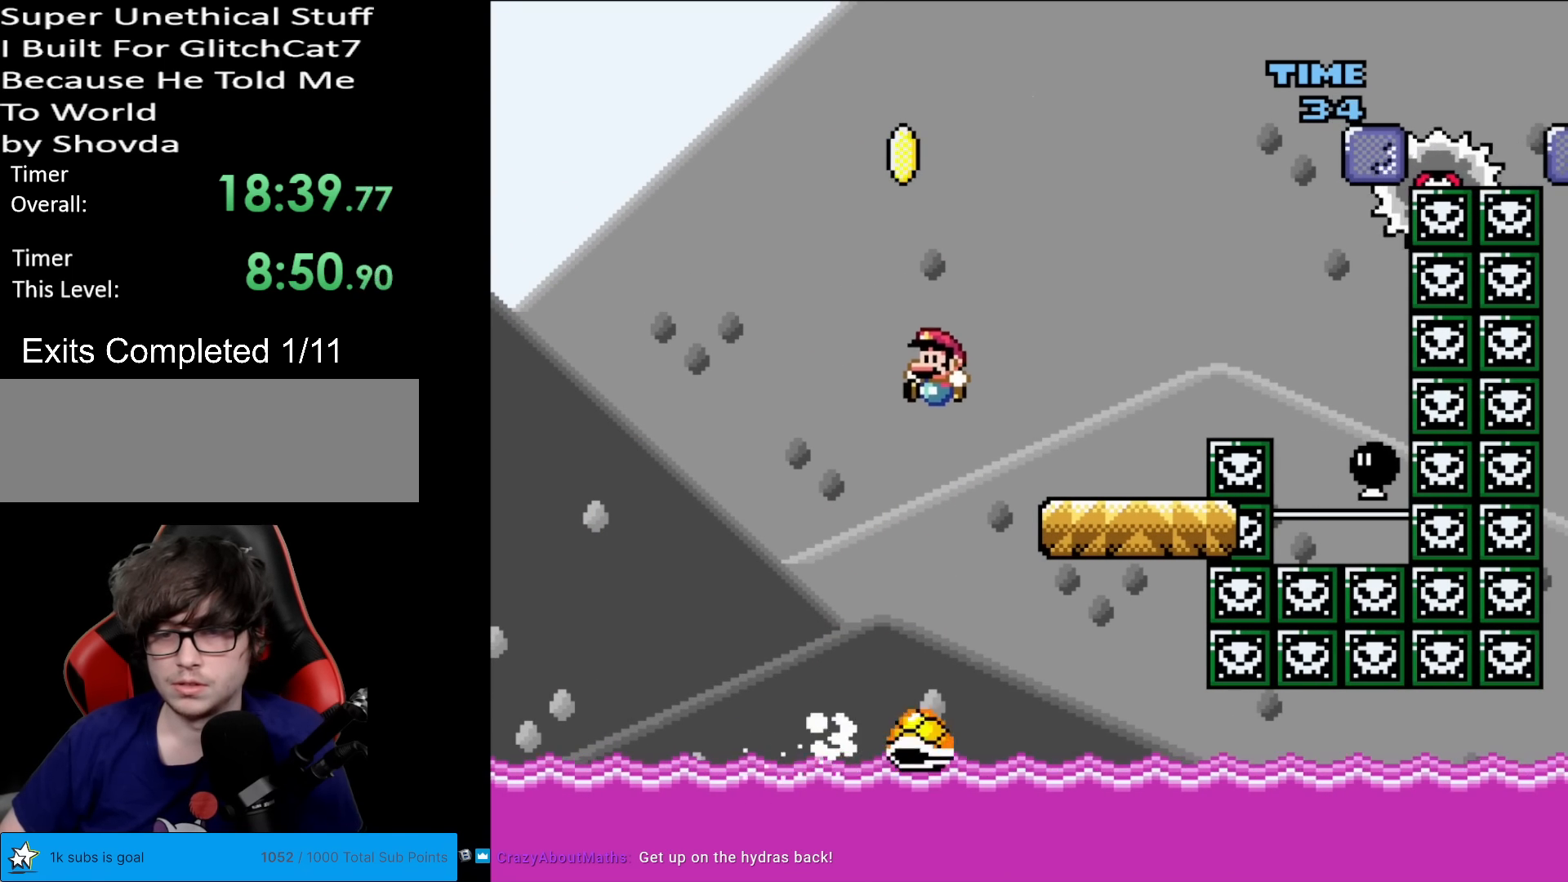
{"buttons": ["B", "Y"], "events": [[84, "B", "up"], [100, "DPAD_RIGHT", "down"], [267, "DPAD_RIGHT", "up"], [334, "B", "down"]]}
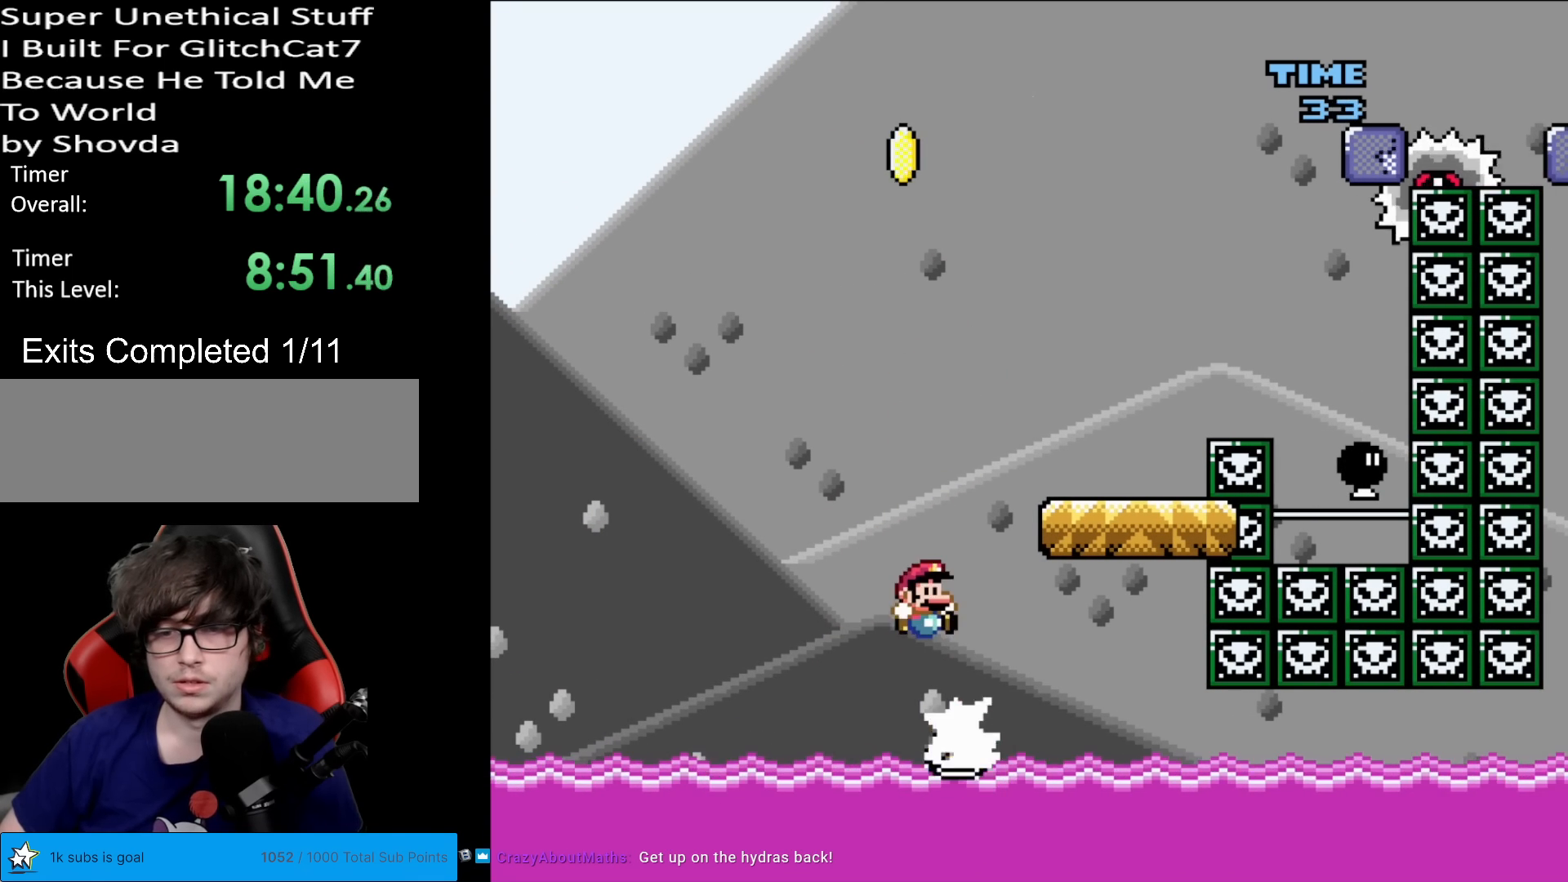
{"buttons": ["X"], "events": [[33, "DPAD_RIGHT", "down"], [334, "B", "up"], [334, "DPAD_RIGHT", "up"], [350, "X", "down"], [350, "Y", "up"]]}
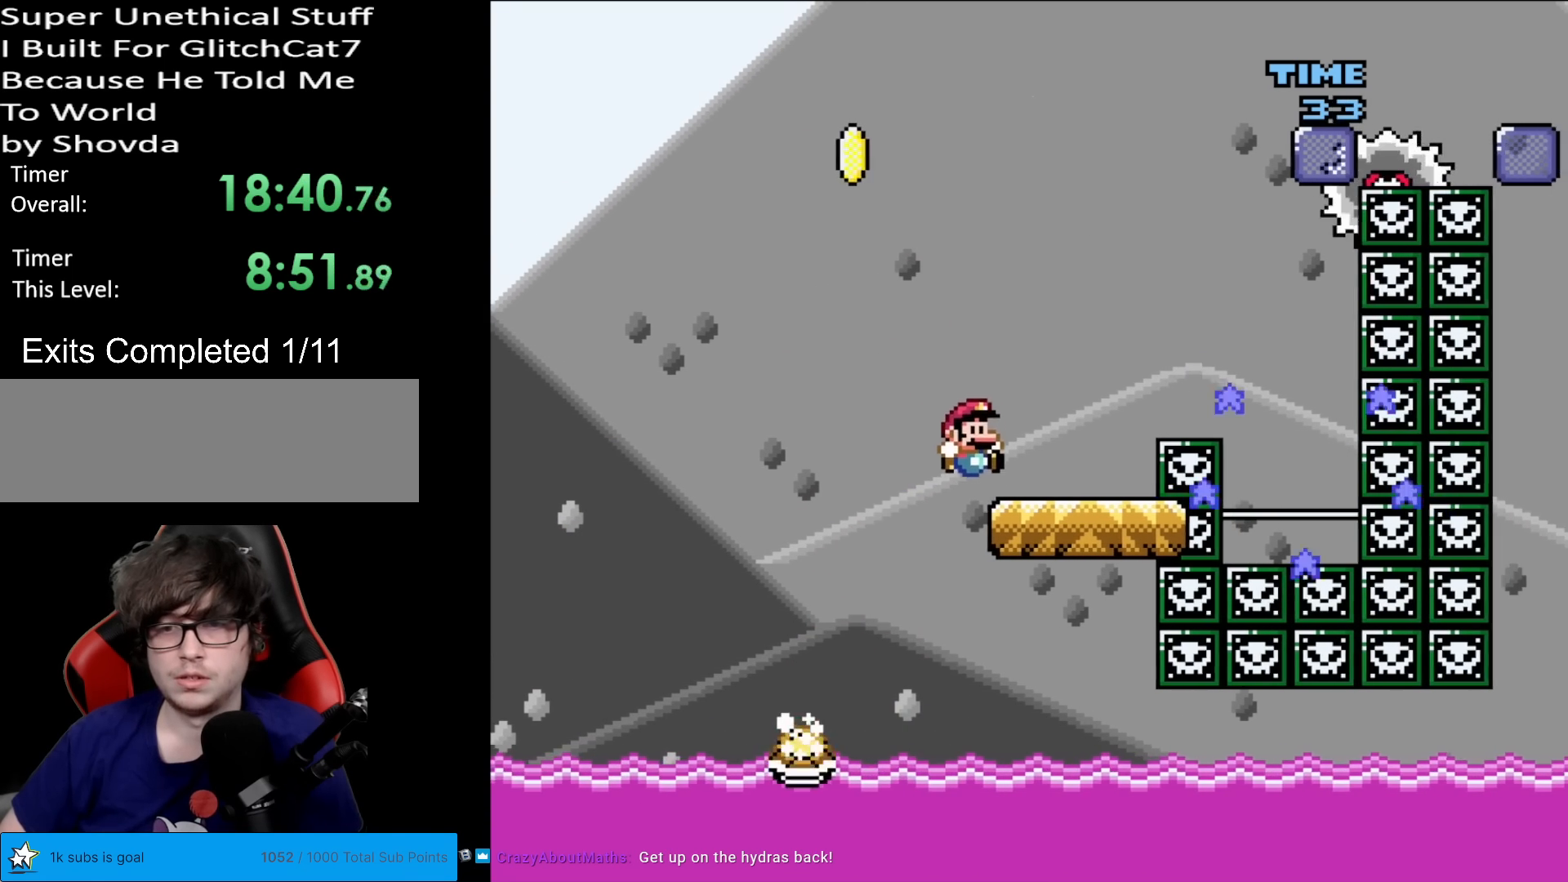
{"buttons": ["A", "X", "DPAD_LEFT"], "events": [[50, "DPAD_RIGHT", "down"], [84, "A", "down"], [384, "A", "up"], [451, "DPAD_RIGHT", "up"], [484, "A", "down"], [484, "DPAD_LEFT", "down"]]}
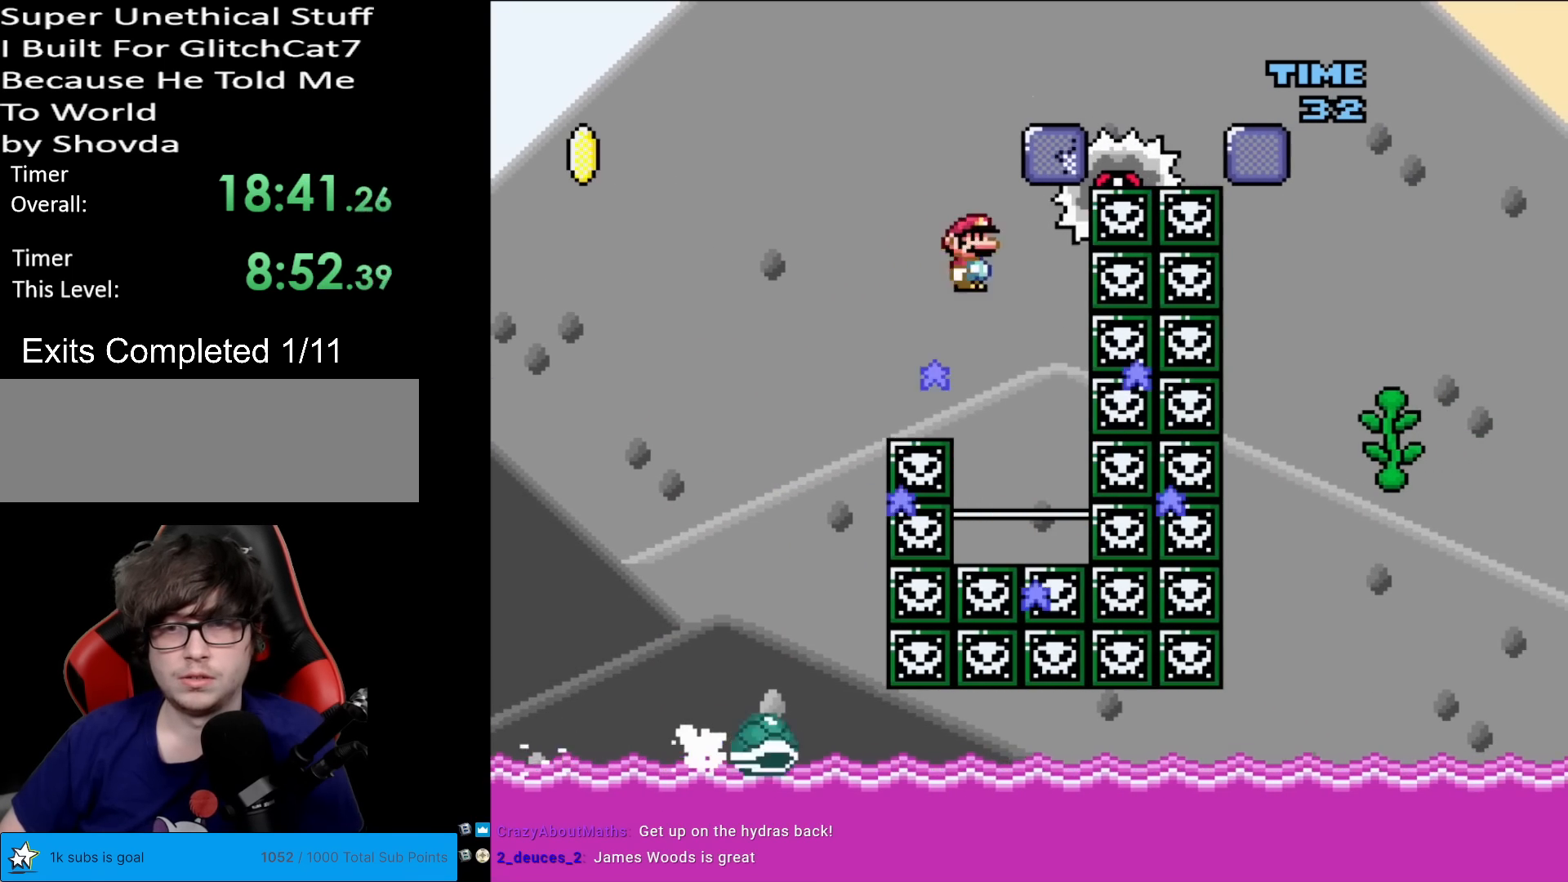
{"buttons": ["X", "DPAD_RIGHT"], "events": [[133, "DPAD_LEFT", "up"], [200, "DPAD_RIGHT", "down"], [350, "A", "up"]]}
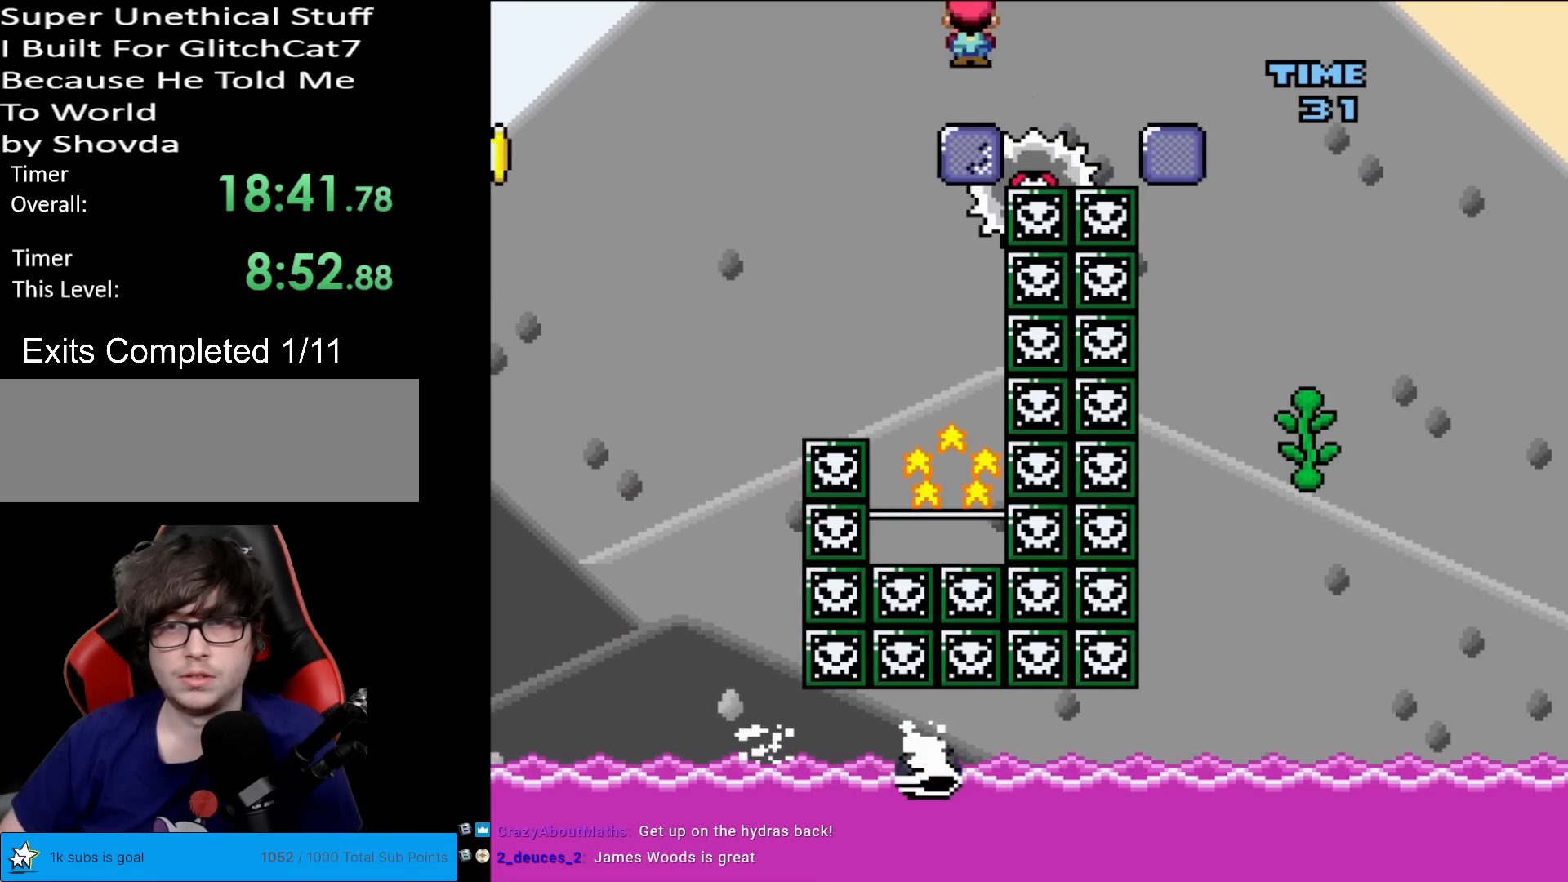
{"buttons": ["Y", "DPAD_LEFT"], "events": [[67, "X", "up"], [67, "Y", "down"], [484, "DPAD_RIGHT", "up"], [501, "DPAD_LEFT", "down"]]}
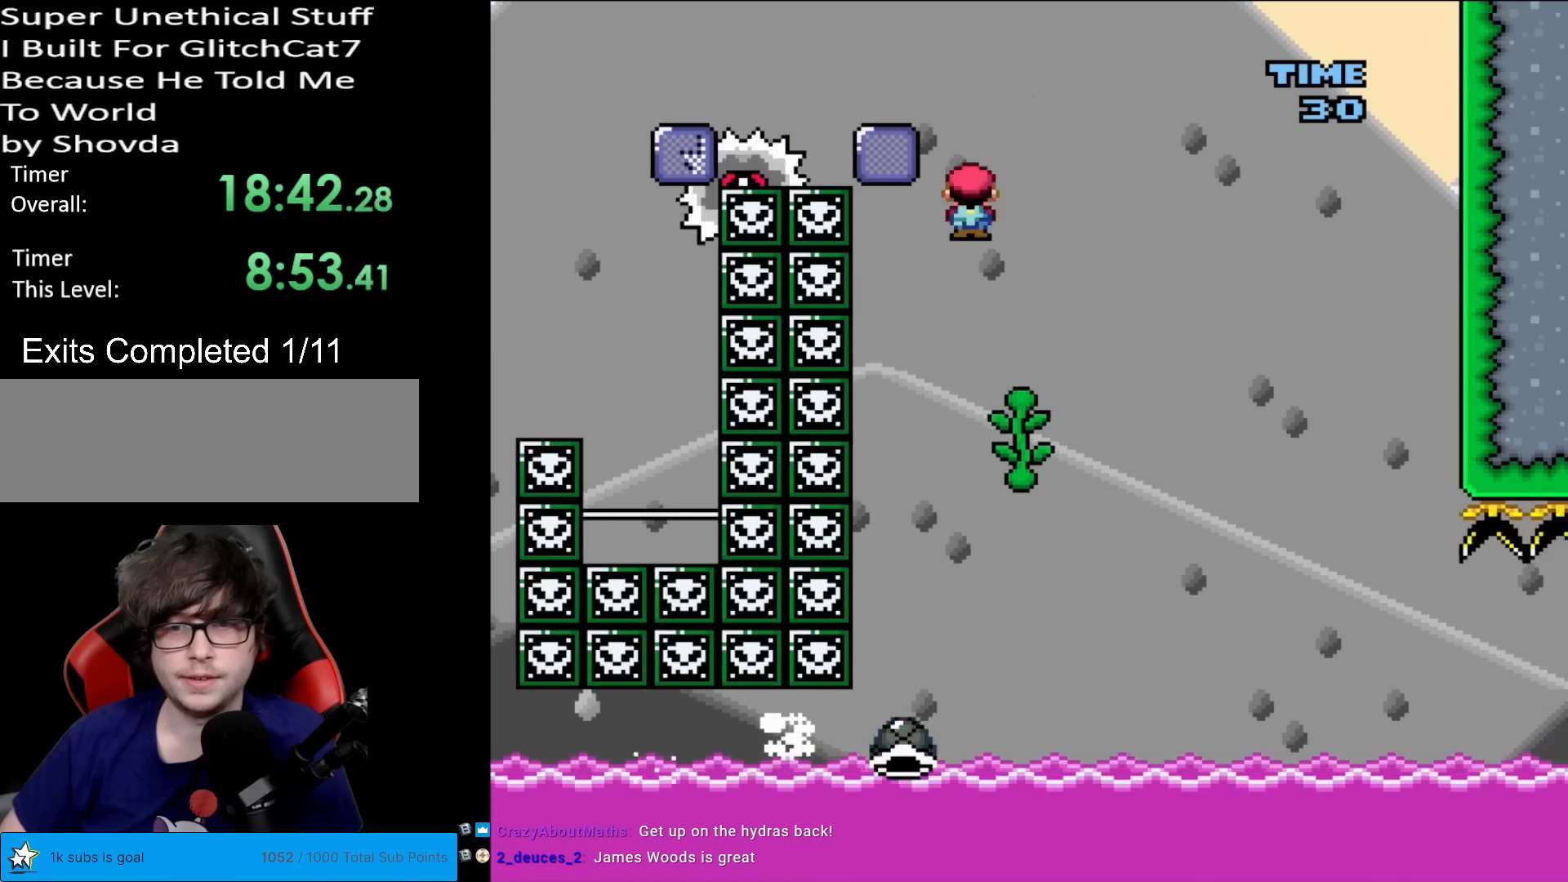
{"buttons": ["B", "Y", "DPAD_RIGHT"], "events": [[133, "DPAD_LEFT", "up"], [133, "DPAD_UP", "down"], [350, "DPAD_RIGHT", "down"], [350, "DPAD_UP", "up"], [434, "B", "down"]]}
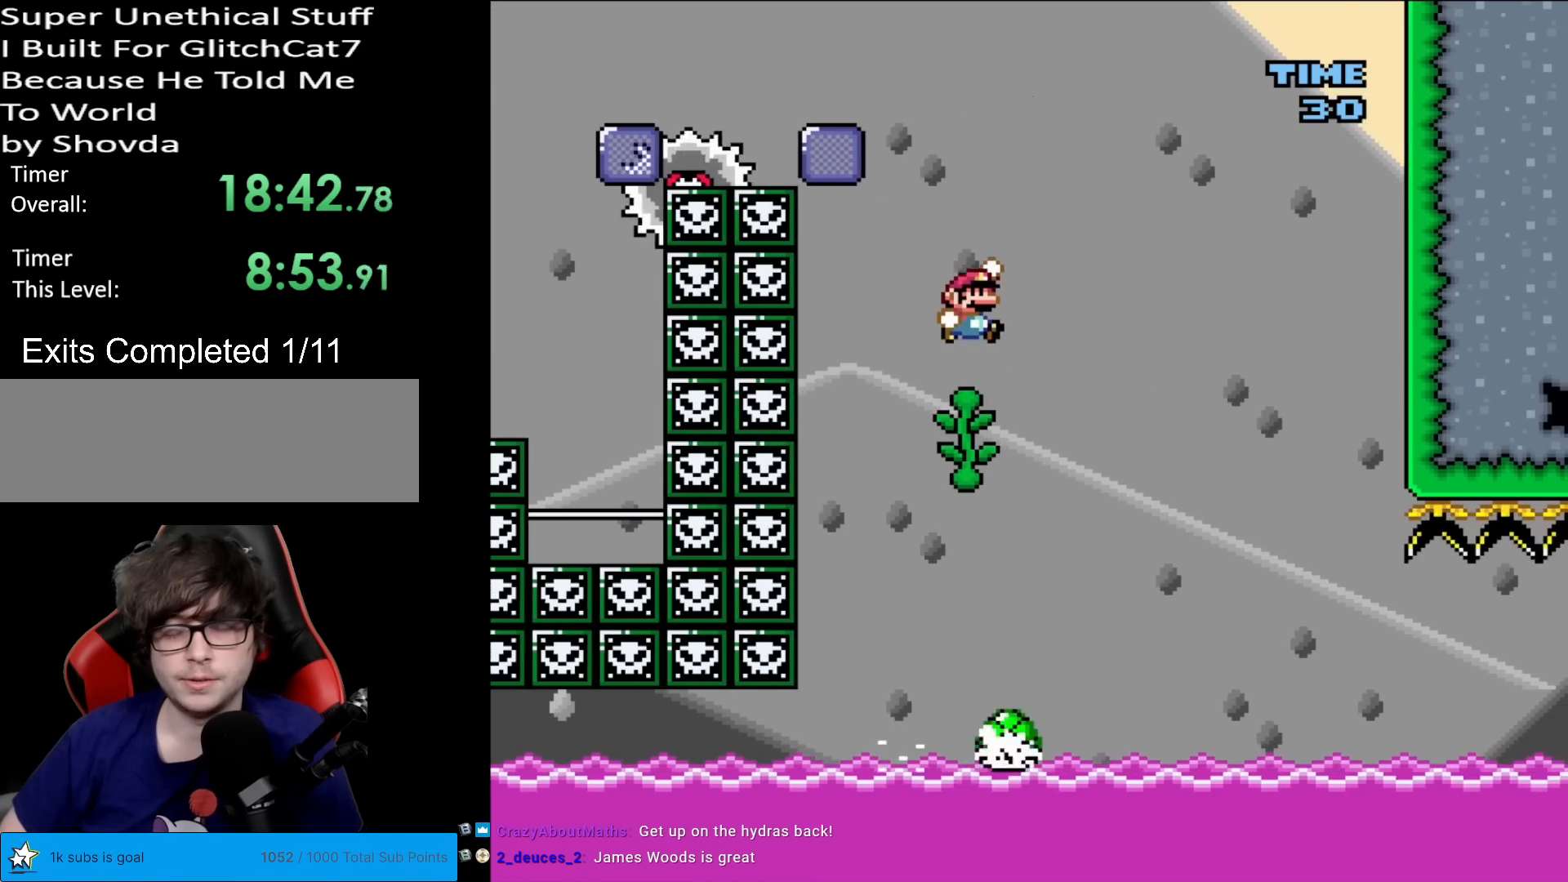
{"buttons": ["B", "Y", "DPAD_LEFT"], "events": [[67, "B", "up"], [434, "B", "down"], [451, "DPAD_RIGHT", "up"], [467, "DPAD_LEFT", "down"]]}
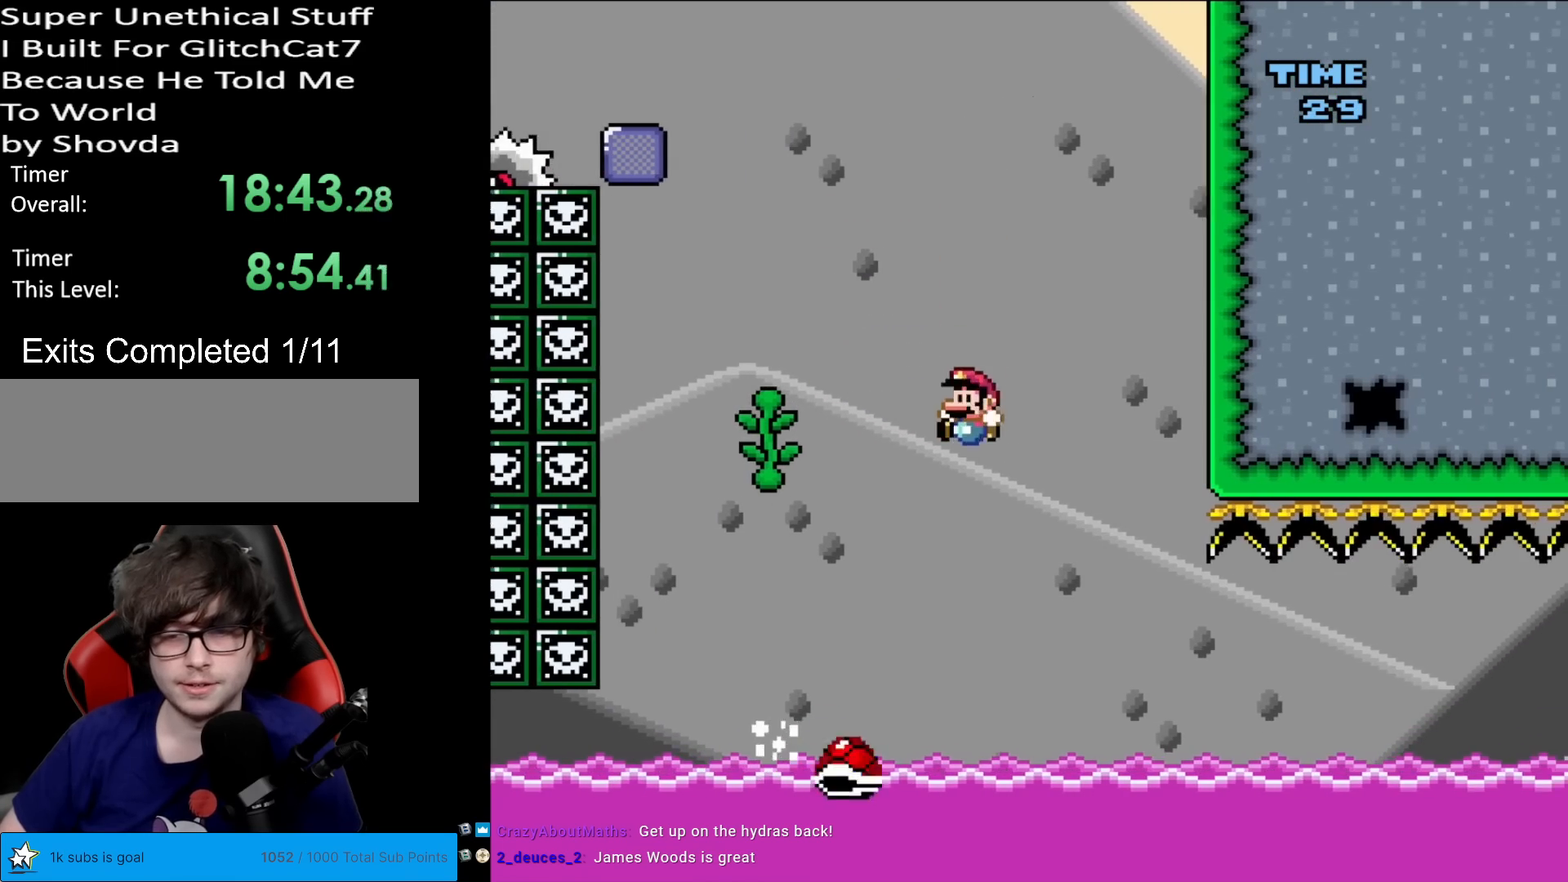
{"buttons": ["Y", "DPAD_RIGHT"], "events": [[83, "B", "up"], [133, "DPAD_LEFT", "up"], [167, "DPAD_RIGHT", "down"]]}
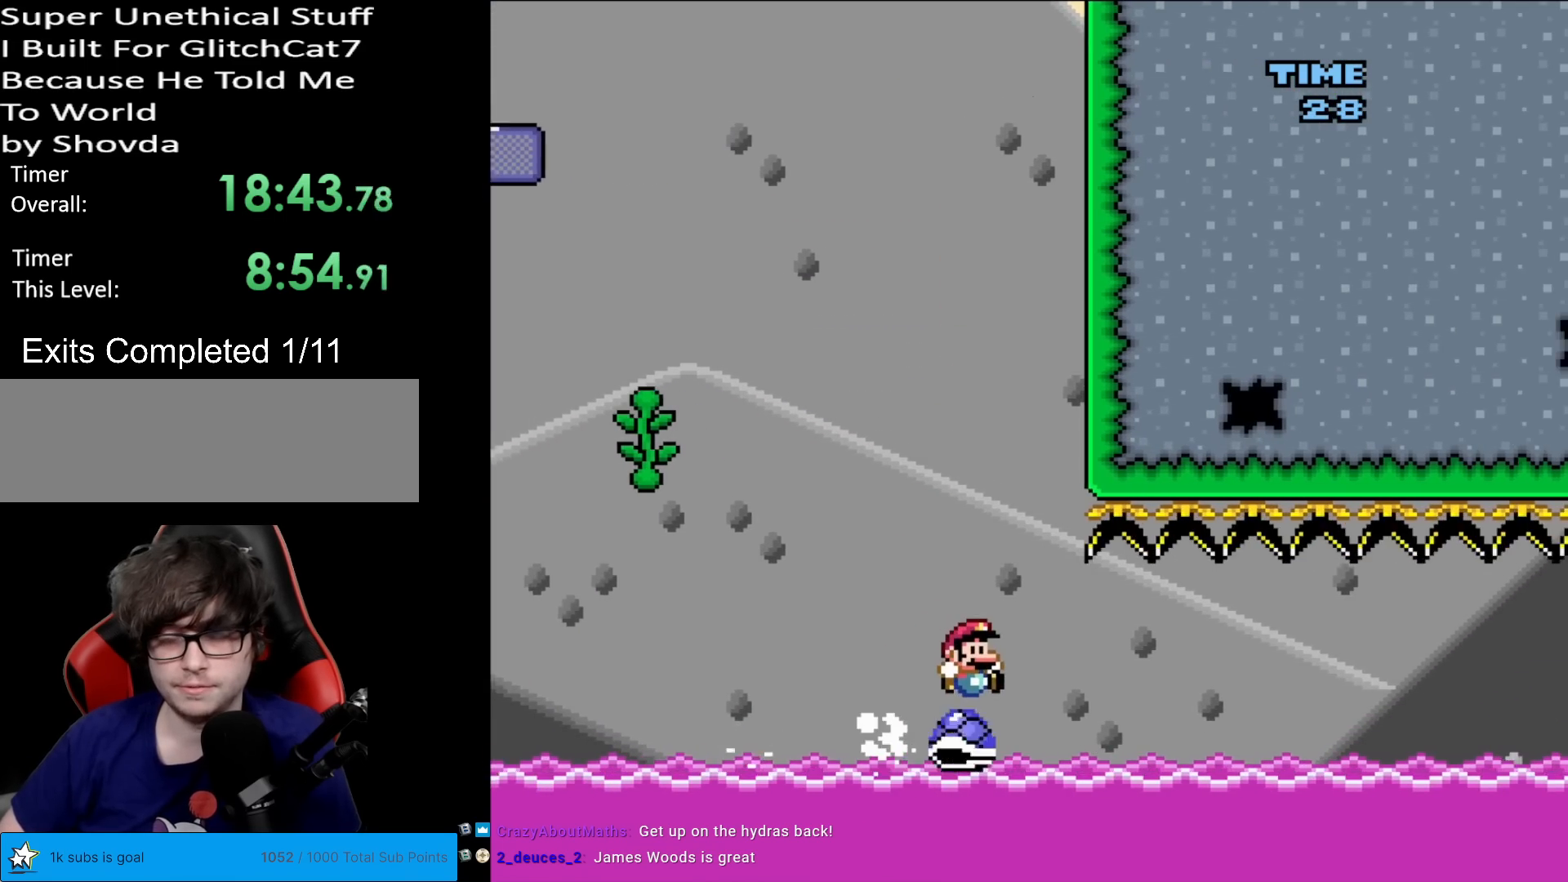
{"buttons": ["Y", "DPAD_RIGHT"], "events": []}
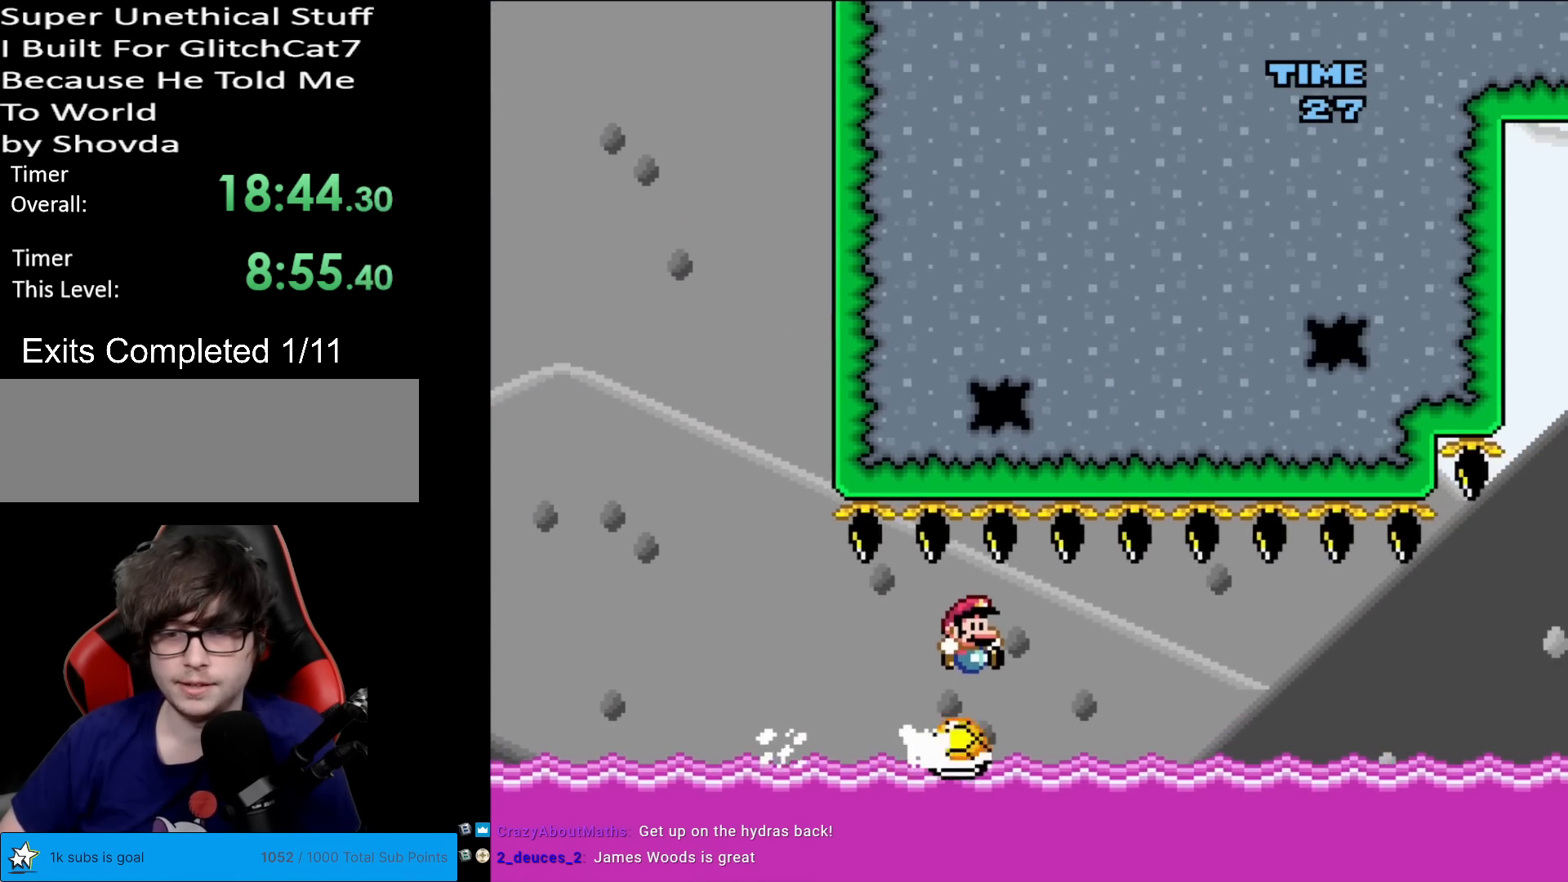
{"buttons": ["Y", "DPAD_RIGHT"], "events": []}
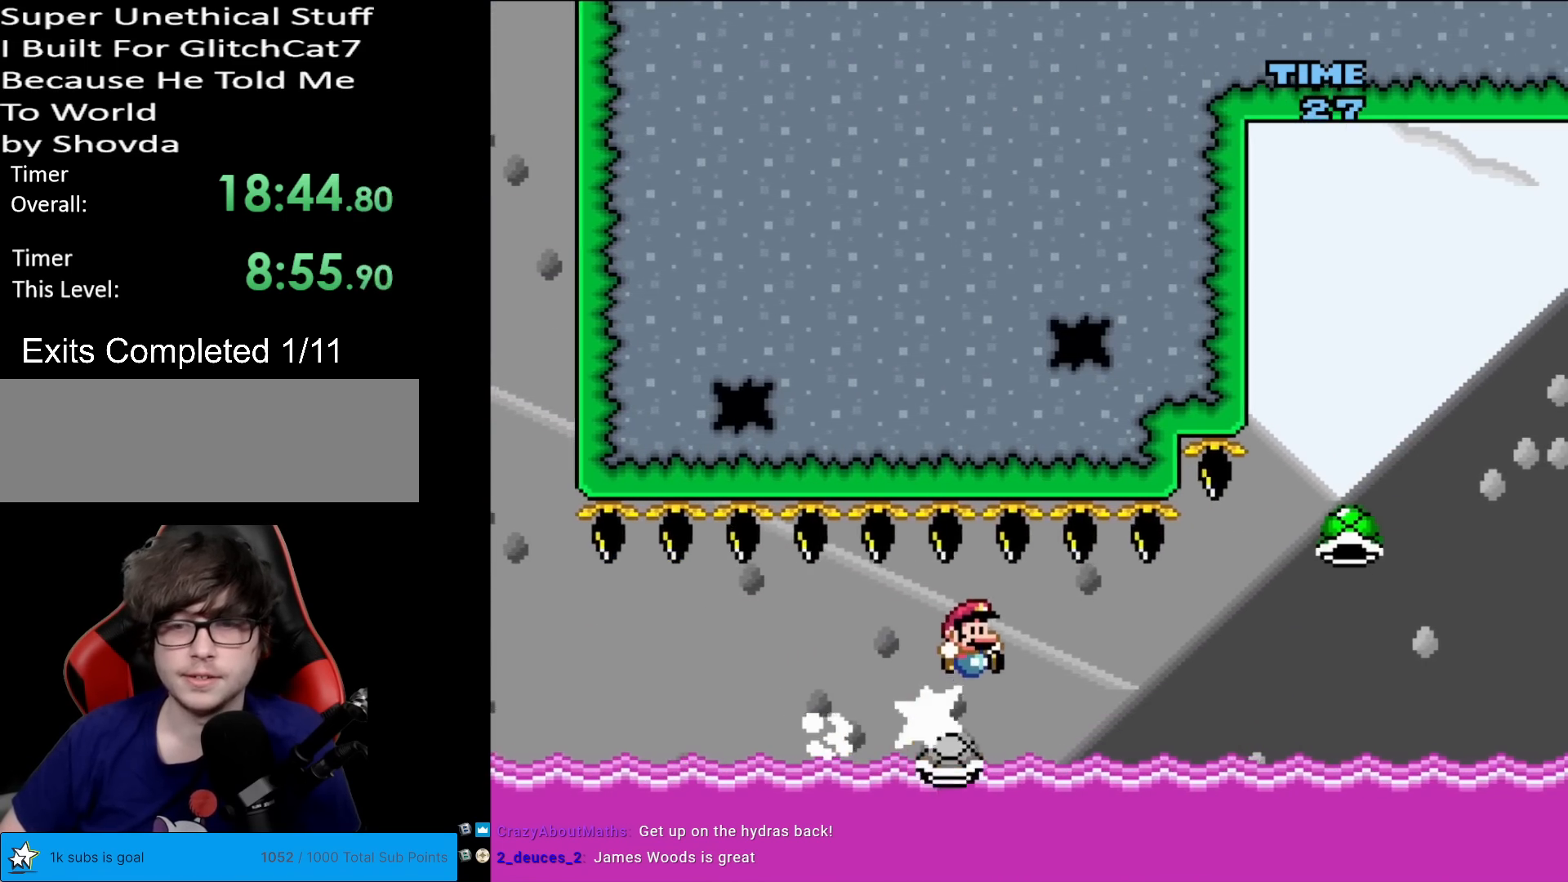
{"buttons": ["B", "Y", "DPAD_RIGHT"], "events": [[417, "B", "down"]]}
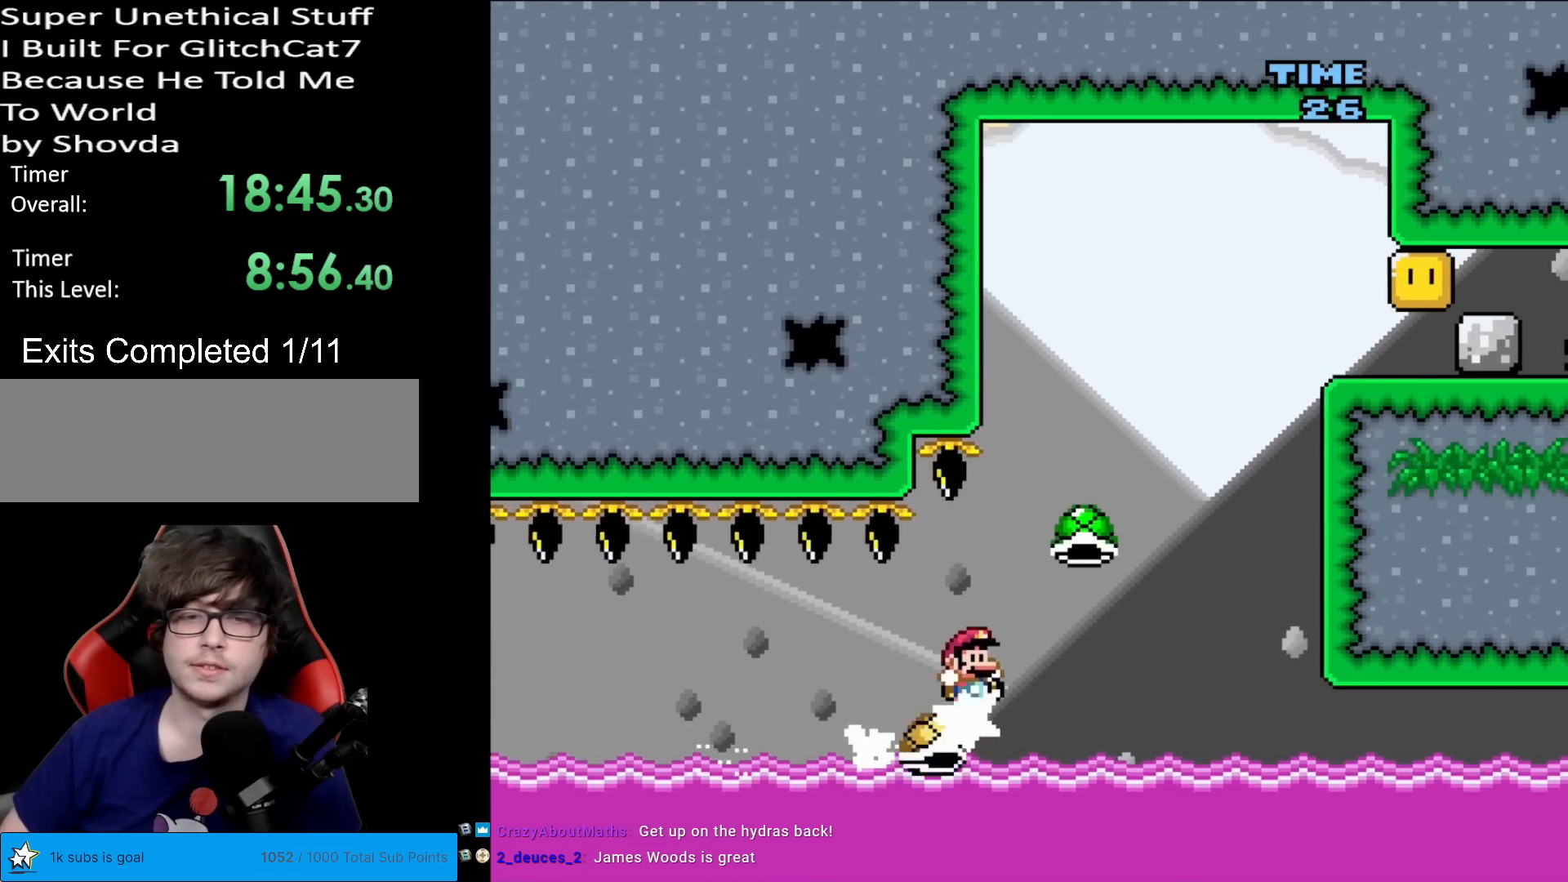
{"buttons": ["B", "DPAD_RIGHT"], "events": [[167, "DPAD_RIGHT", "up"], [183, "DPAD_LEFT", "down"], [317, "DPAD_LEFT", "up"], [367, "DPAD_RIGHT", "down"], [467, "Y", "up"]]}
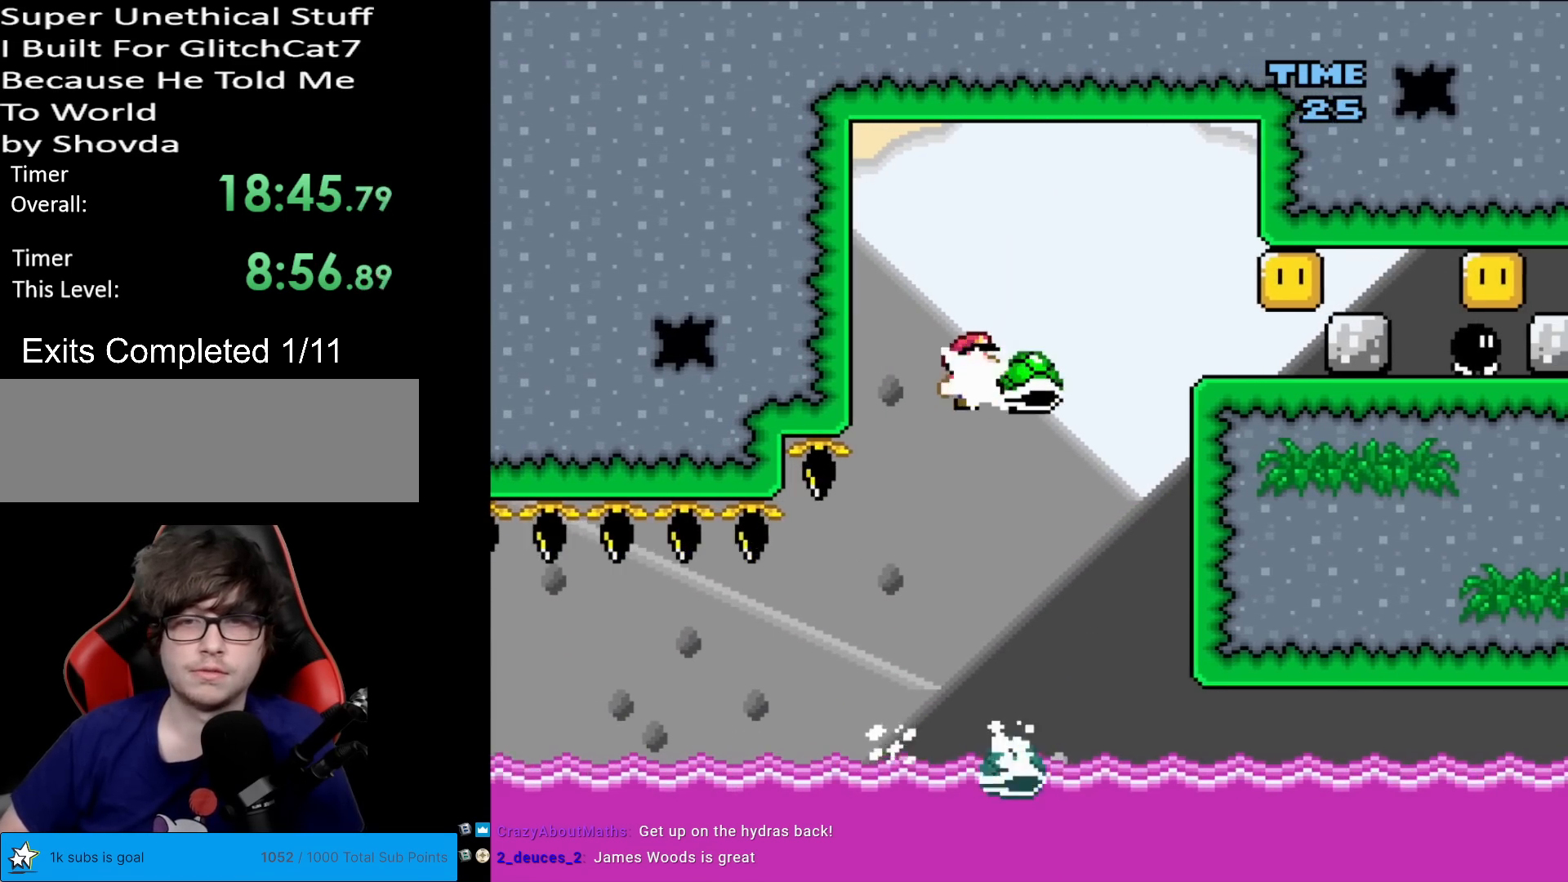
{"buttons": ["Y", "DPAD_RIGHT"], "events": [[50, "Y", "down"], [67, "DPAD_RIGHT", "up"], [317, "B", "up"], [367, "DPAD_RIGHT", "down"]]}
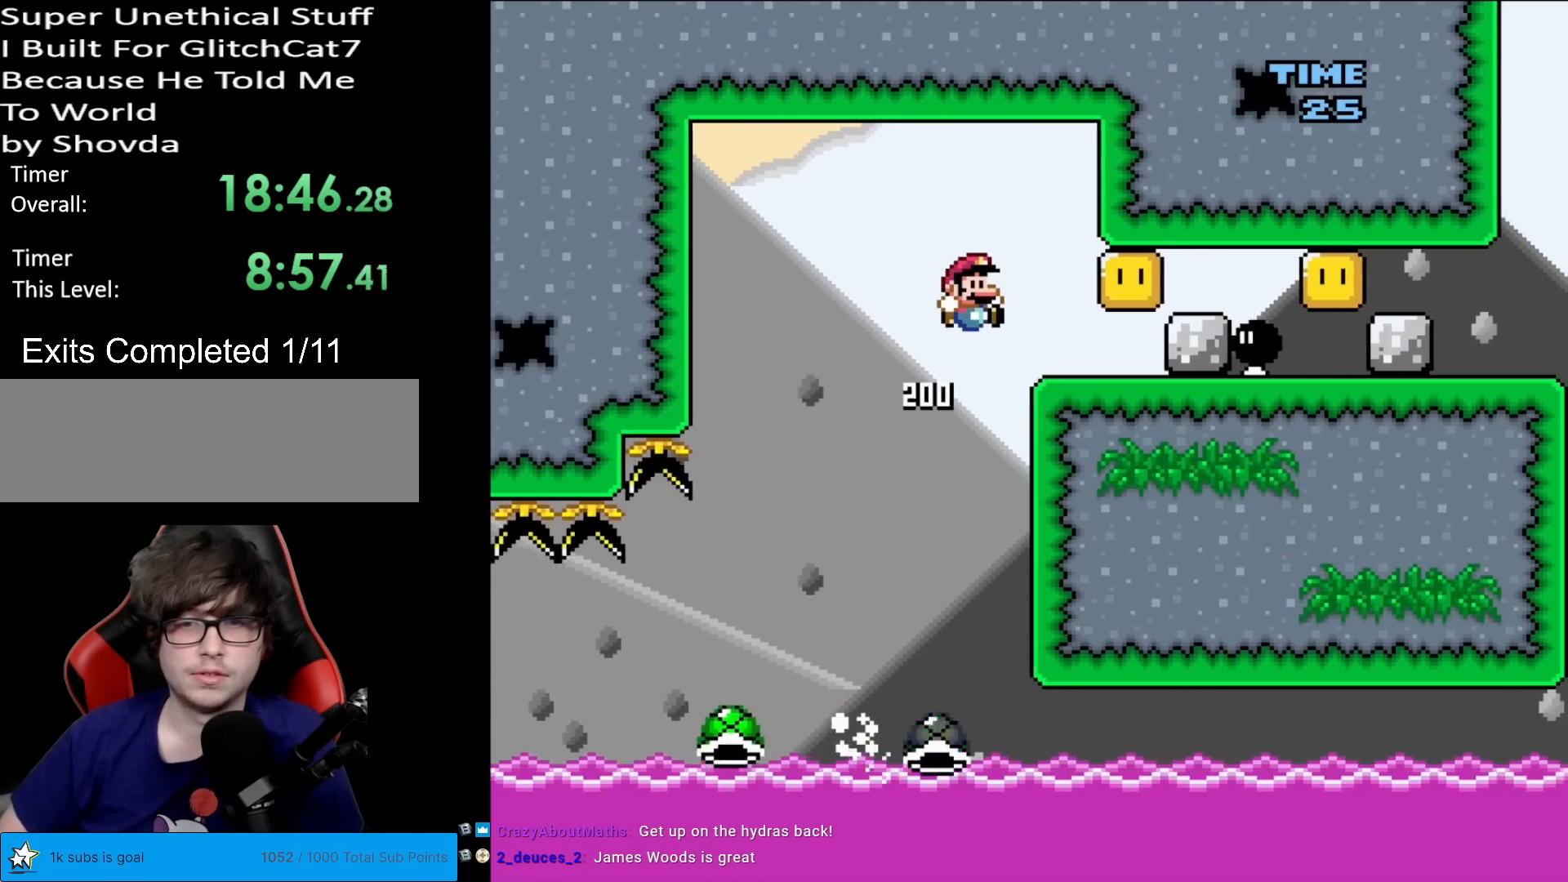
{"buttons": ["B", "Y", "DPAD_RIGHT"], "events": [[250, "B", "down"], [334, "B", "up"], [450, "B", "down"]]}
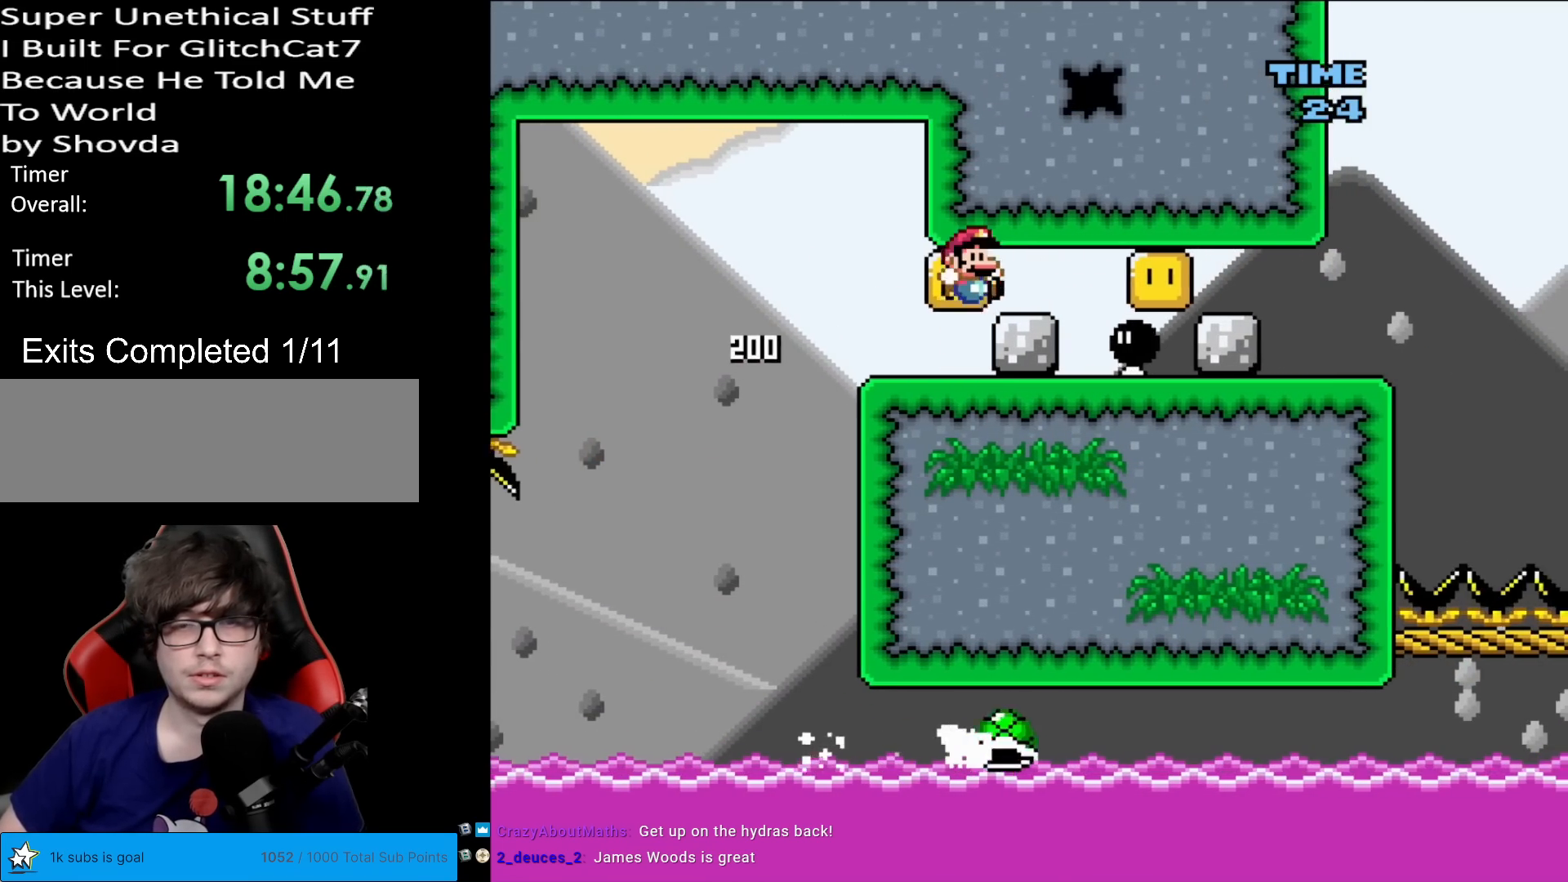
{"buttons": ["Y", "DPAD_RIGHT"], "events": [[67, "B", "up"]]}
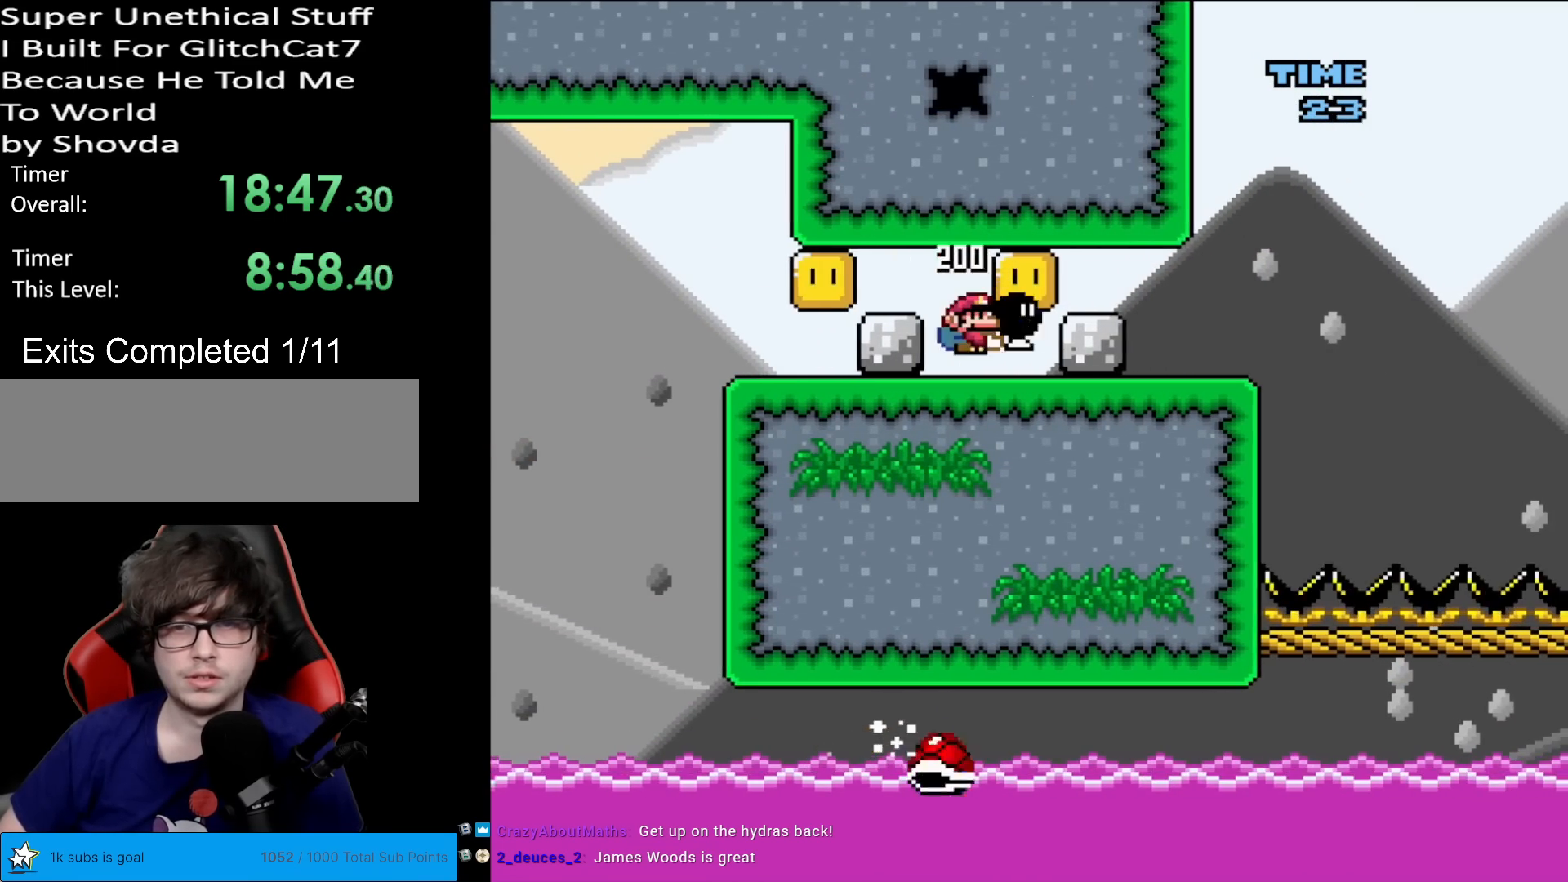
{"buttons": ["B", "Y", "DPAD_RIGHT"], "events": [[233, "B", "down"], [350, "B", "up"], [417, "B", "down"]]}
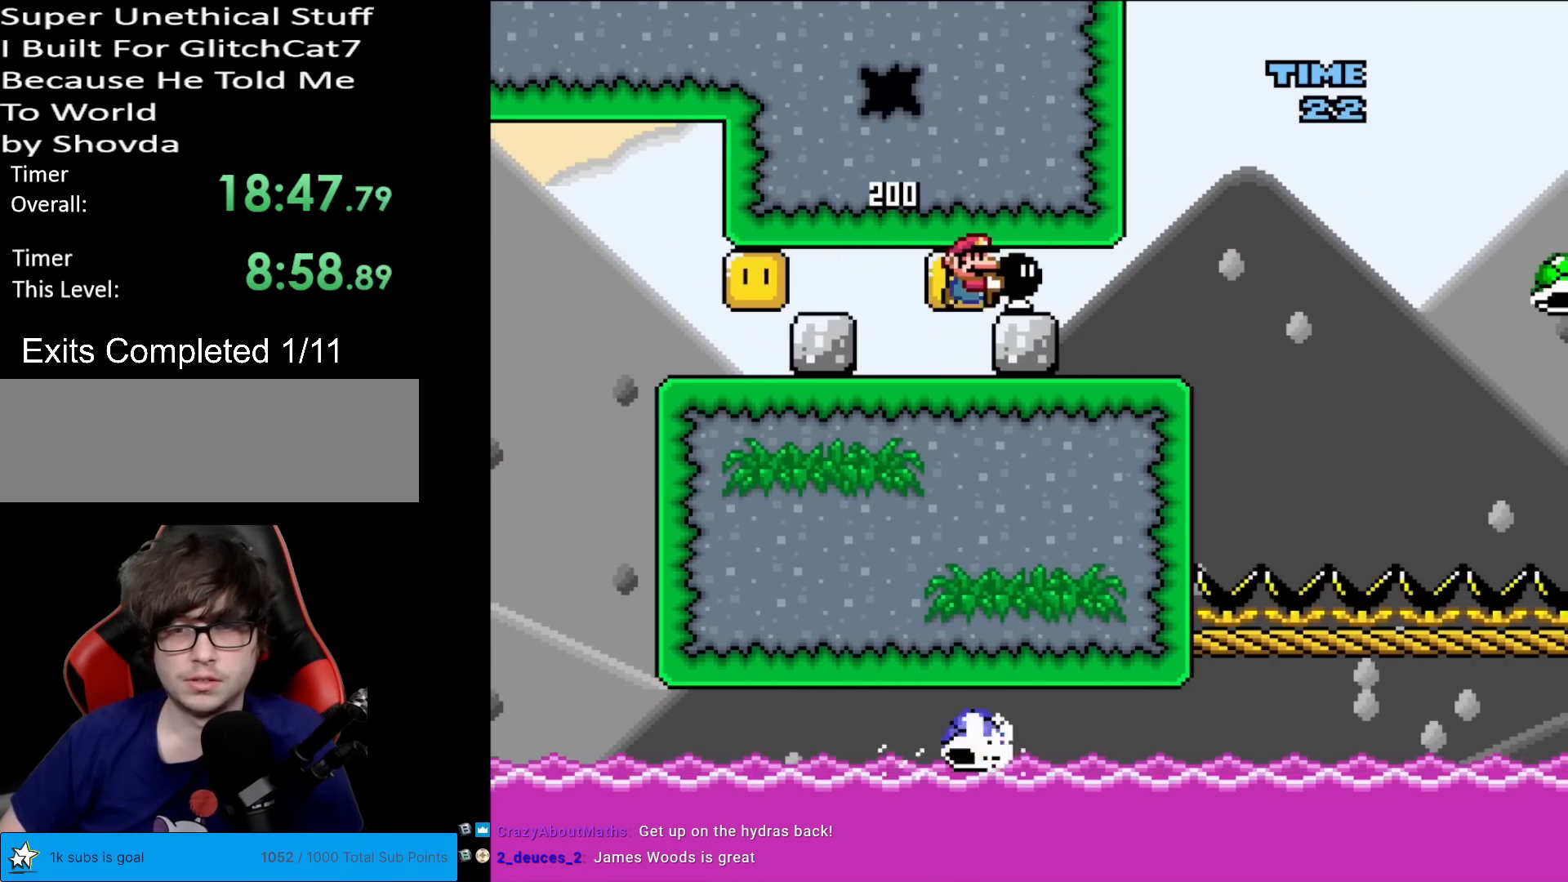
{"buttons": ["X", "DPAD_LEFT"], "events": [[67, "B", "up"], [201, "Y", "up"], [317, "X", "down"], [367, "DPAD_RIGHT", "up"], [384, "DPAD_LEFT", "down"]]}
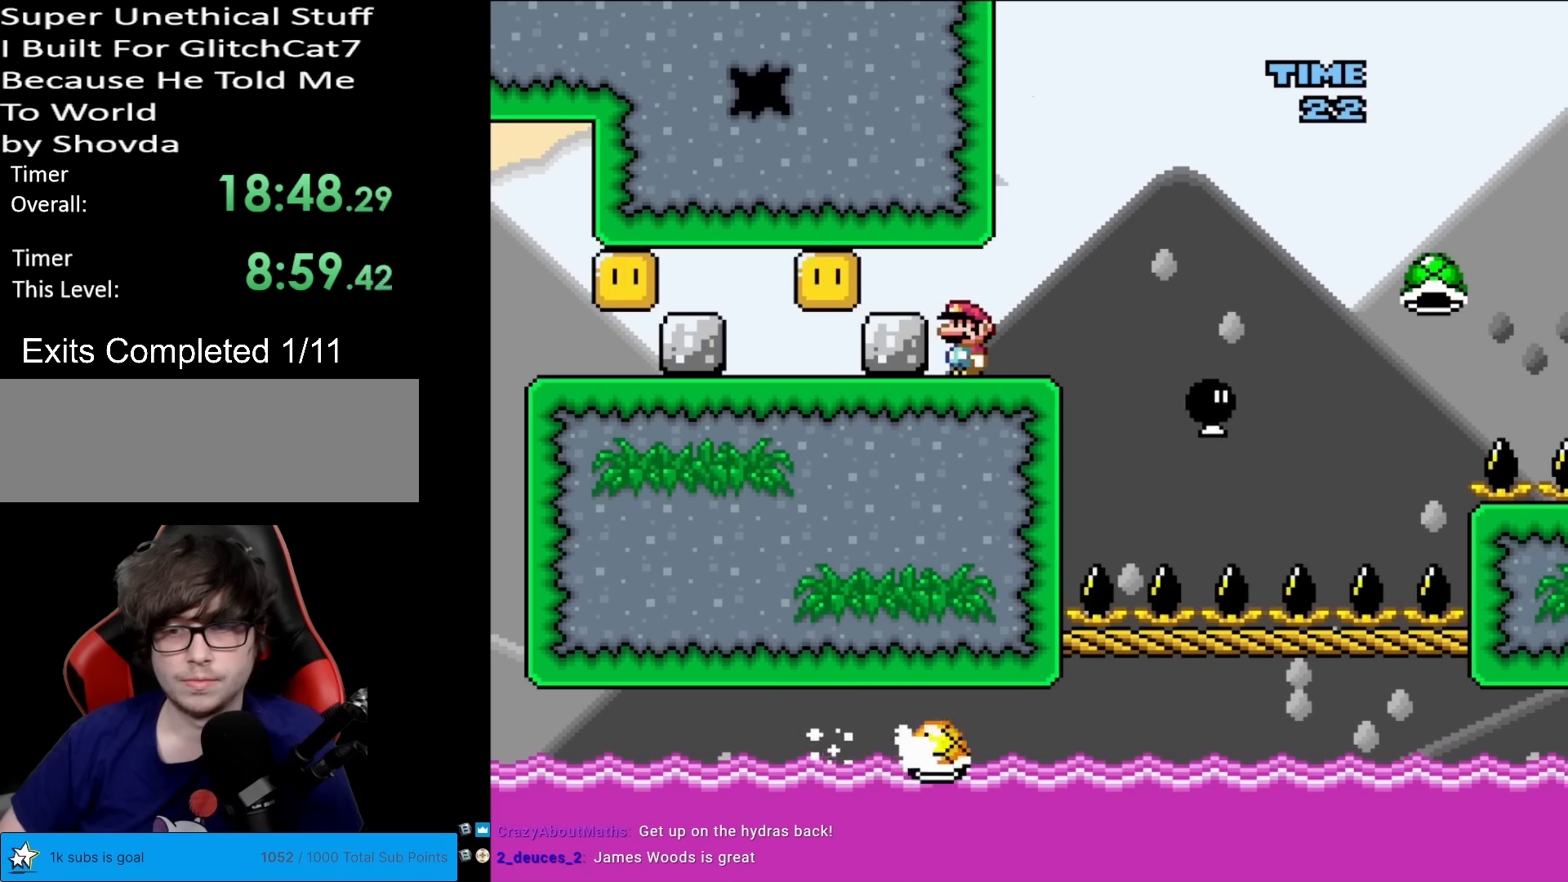
{"buttons": ["X"], "events": [[17, "DPAD_LEFT", "up"], [100, "DPAD_RIGHT", "down"], [167, "DPAD_RIGHT", "up"]]}
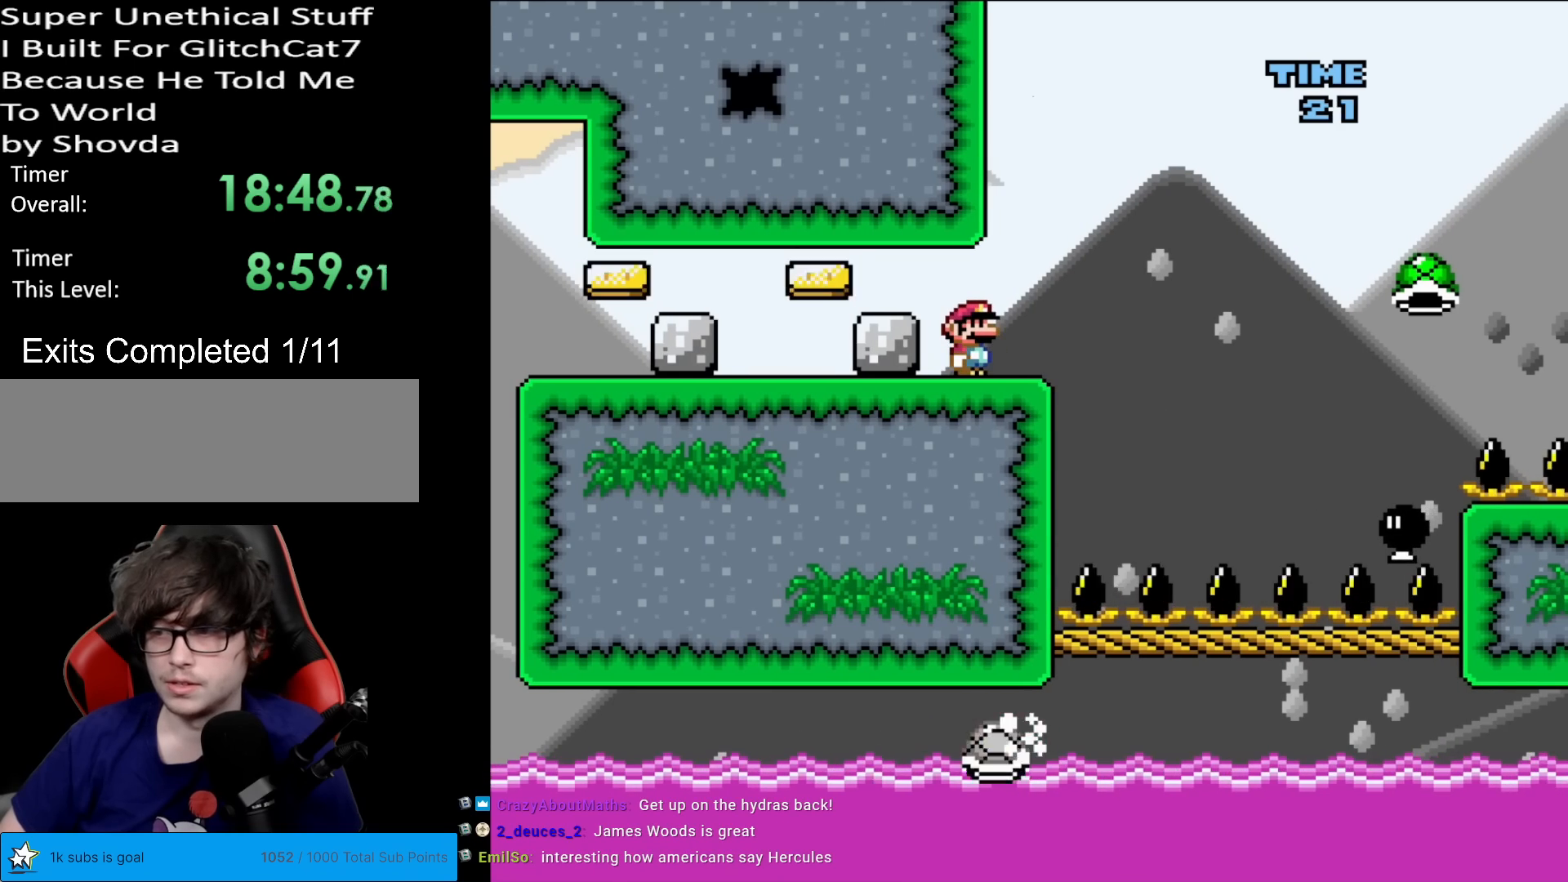
{"buttons": ["X"], "events": [[50, "DPAD_RIGHT", "down"], [100, "DPAD_RIGHT", "up"]]}
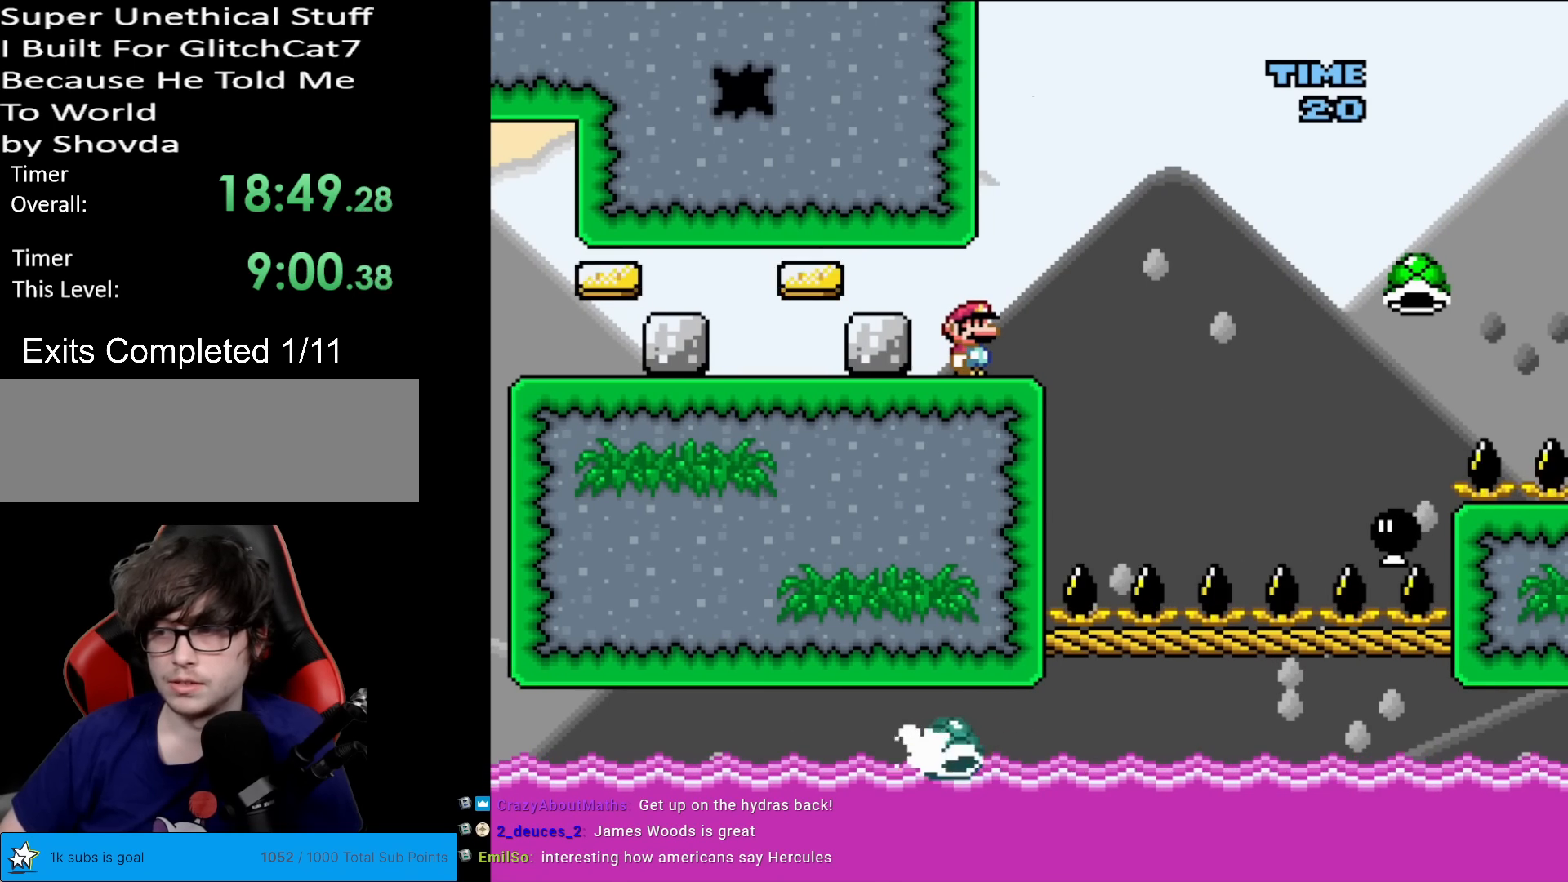
{"buttons": ["X"], "events": [[334, "DPAD_RIGHT", "down"], [451, "DPAD_RIGHT", "up"]]}
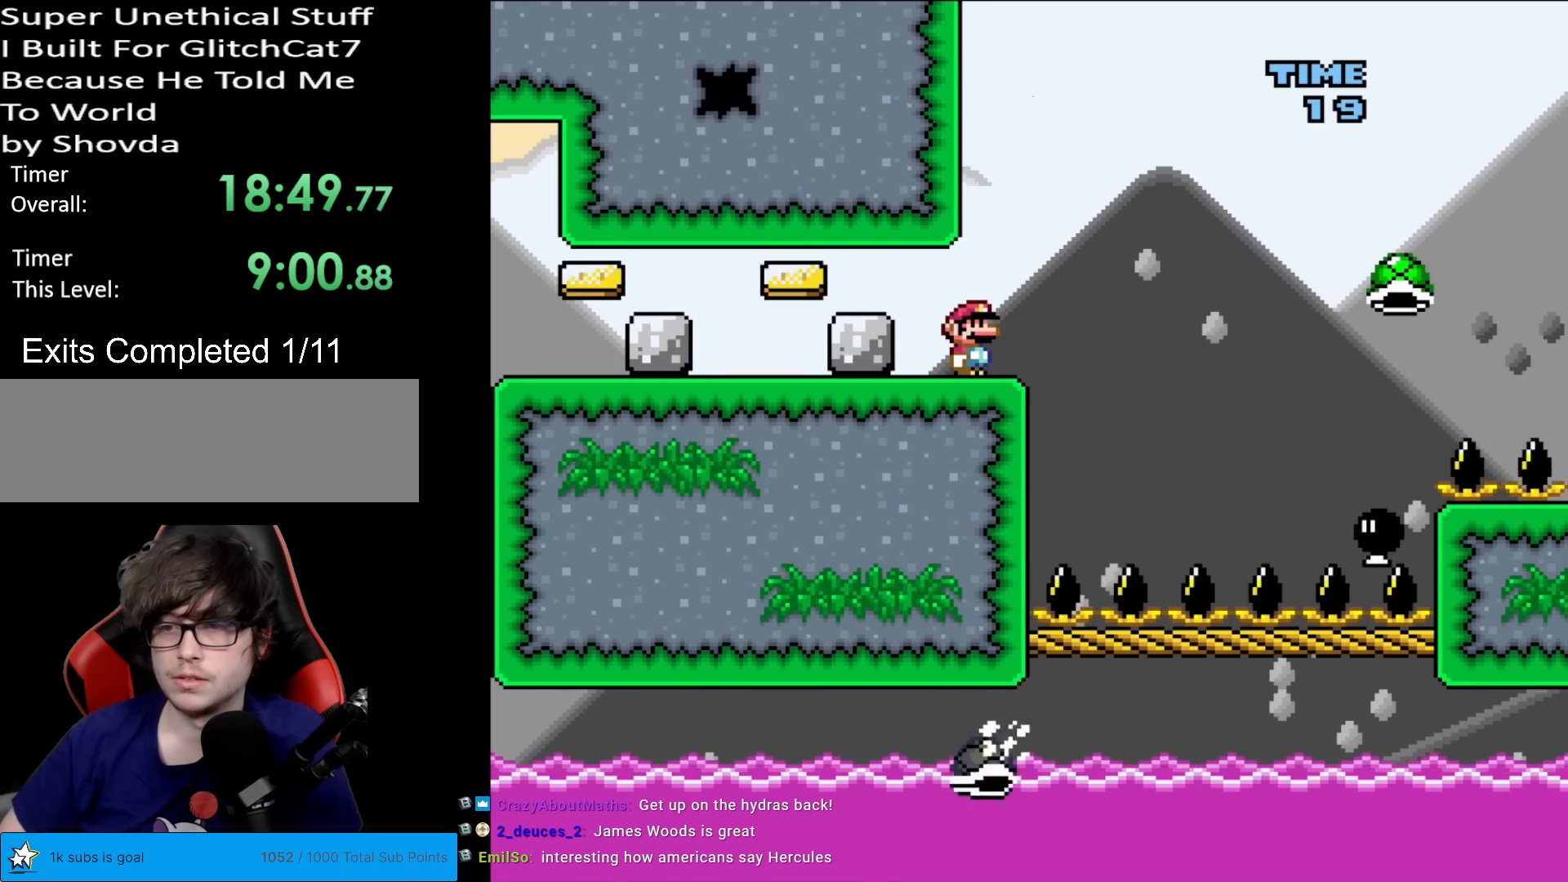
{"buttons": ["X"], "events": []}
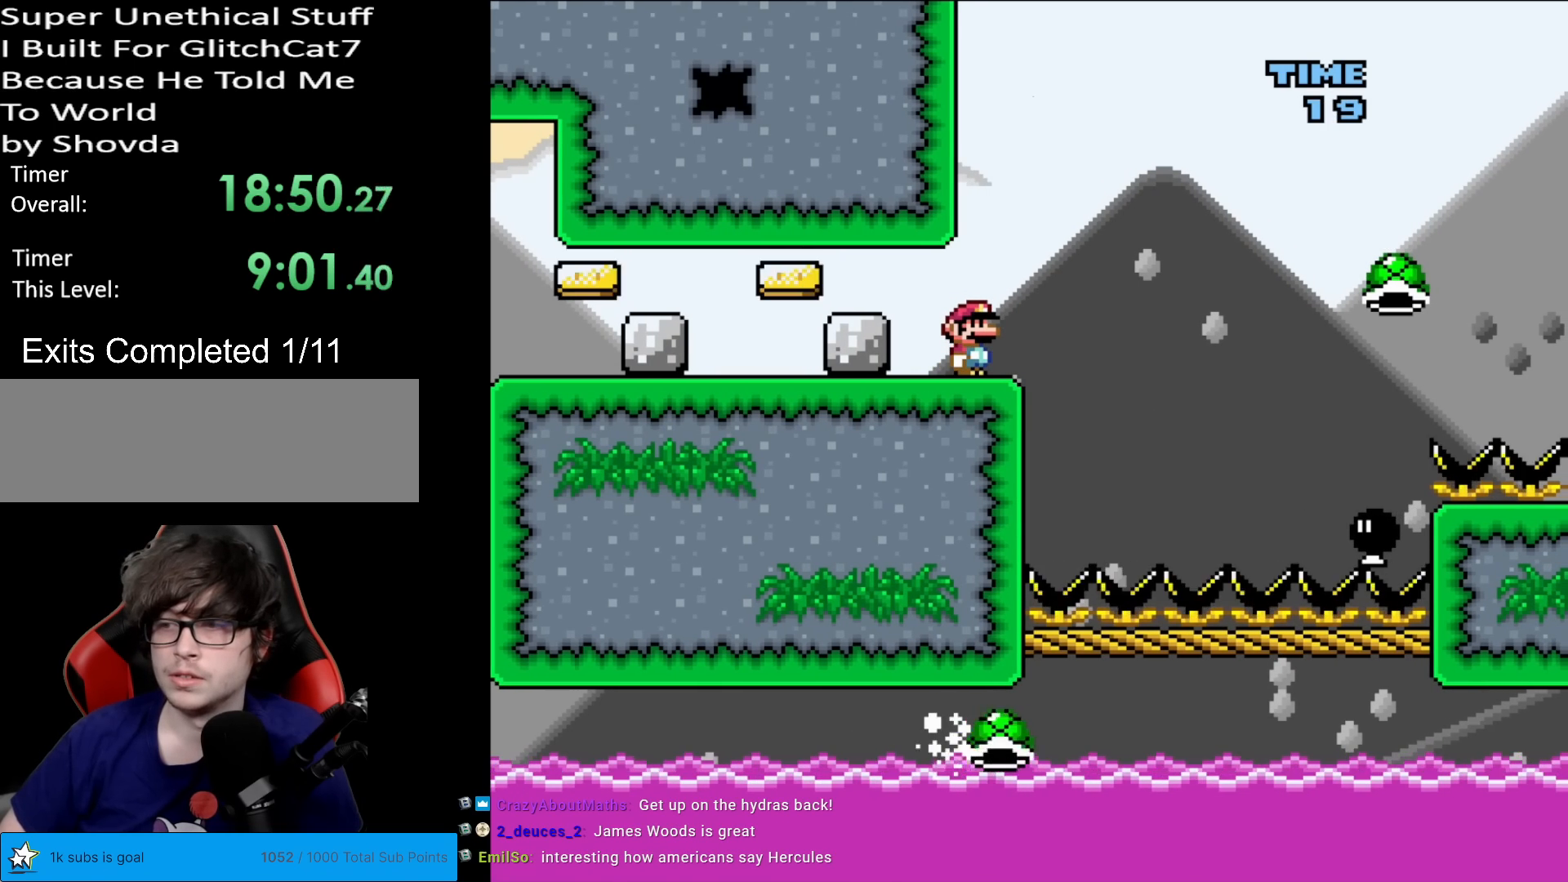
{"buttons": ["X"], "events": []}
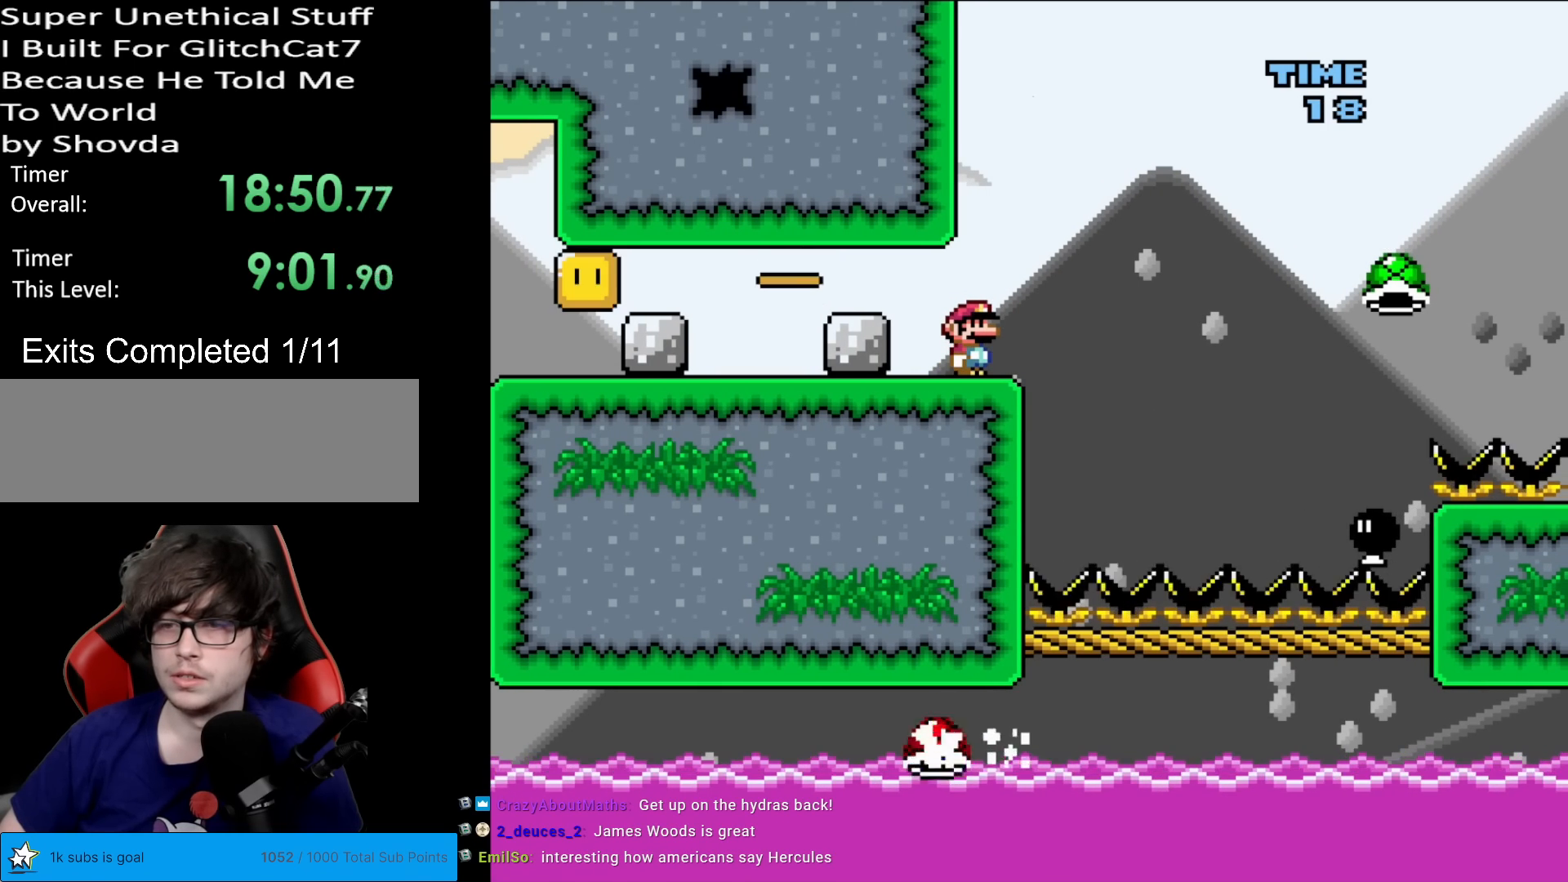
{"buttons": ["X"], "events": []}
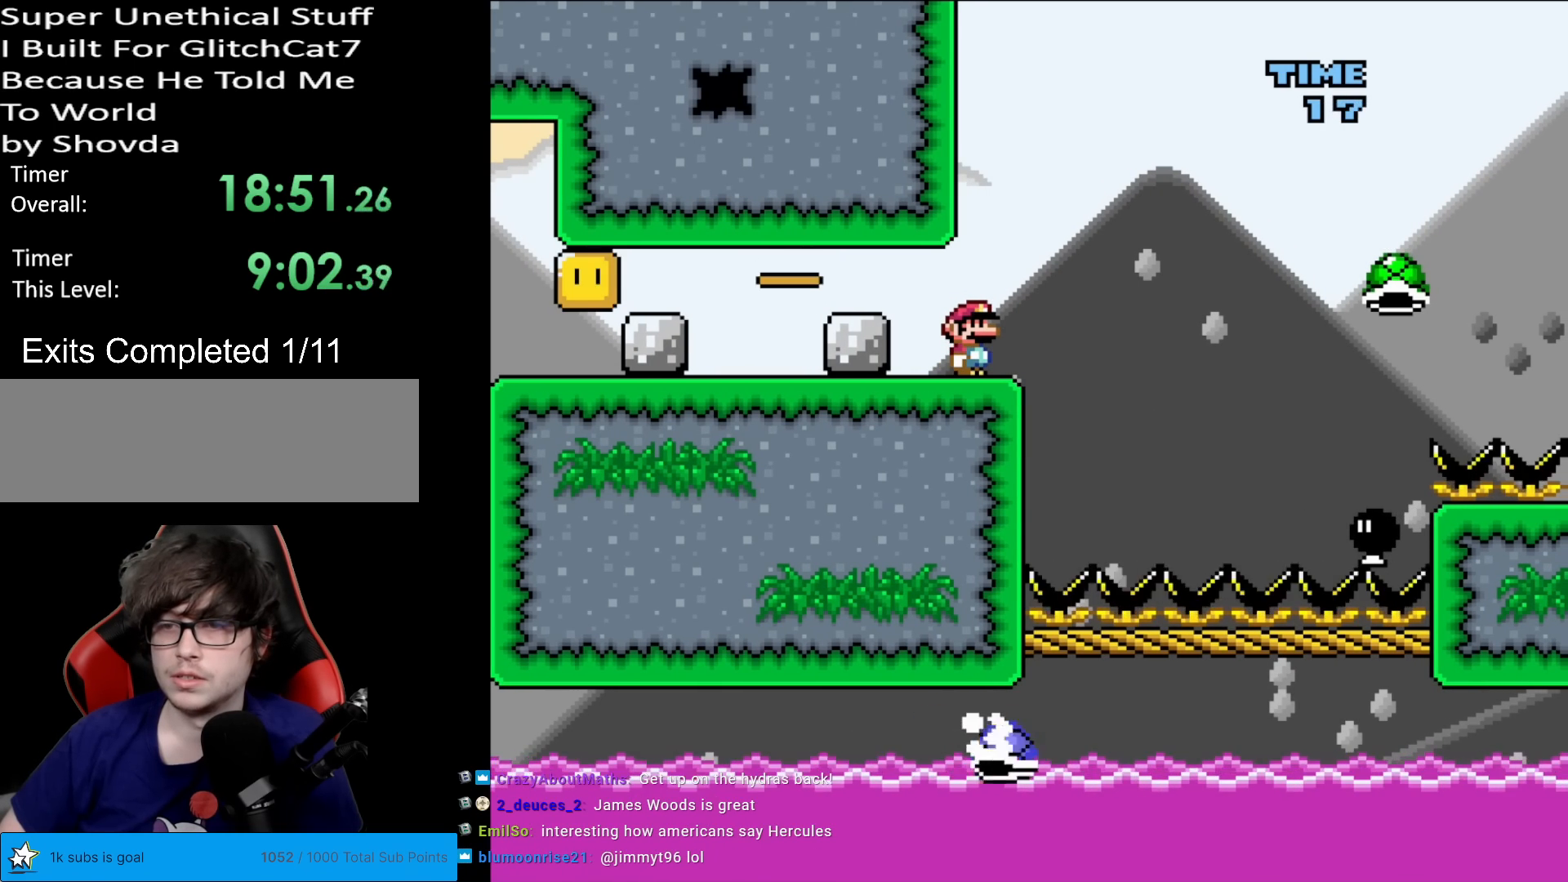
{"buttons": ["X"], "events": []}
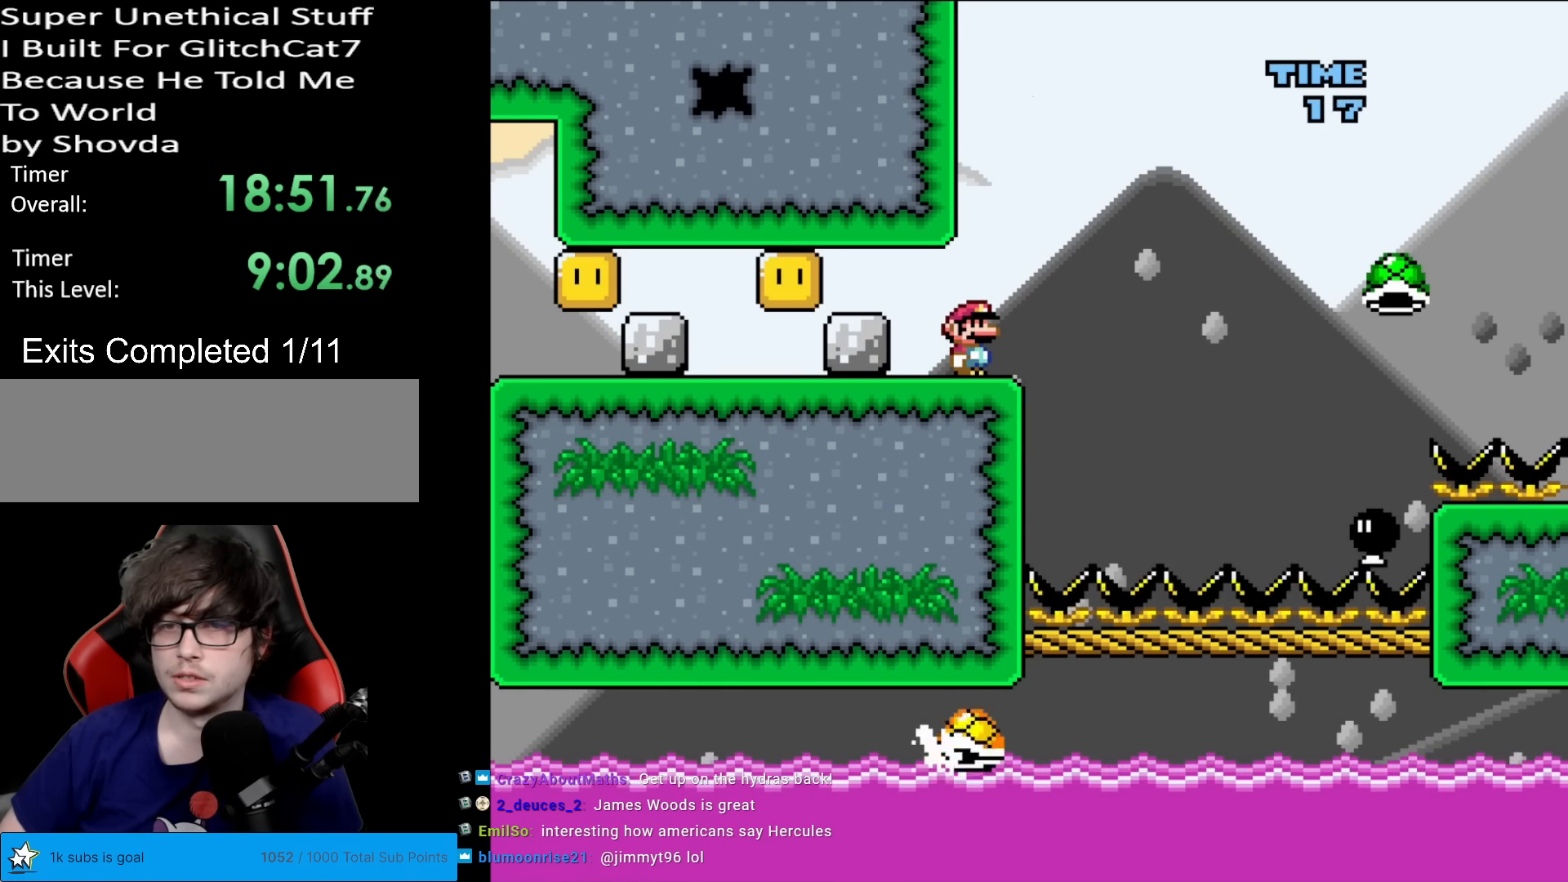
{"buttons": ["A", "X", "DPAD_RIGHT"], "events": [[167, "DPAD_RIGHT", "down"], [317, "A", "down"]]}
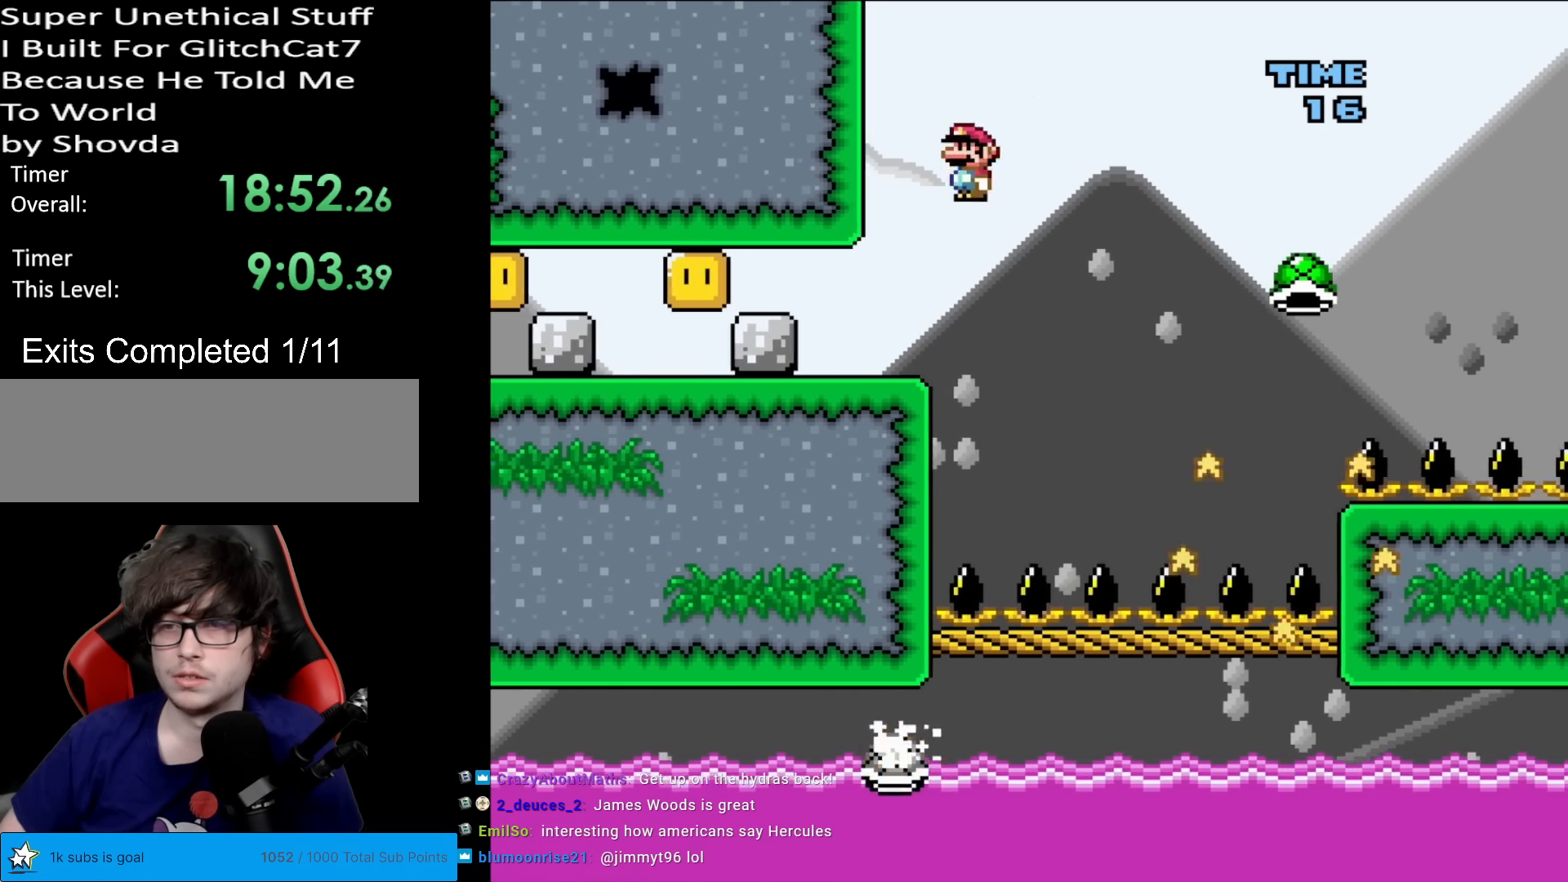
{"buttons": ["A", "X", "DPAD_RIGHT"], "events": [[100, "A", "up"], [384, "A", "down"]]}